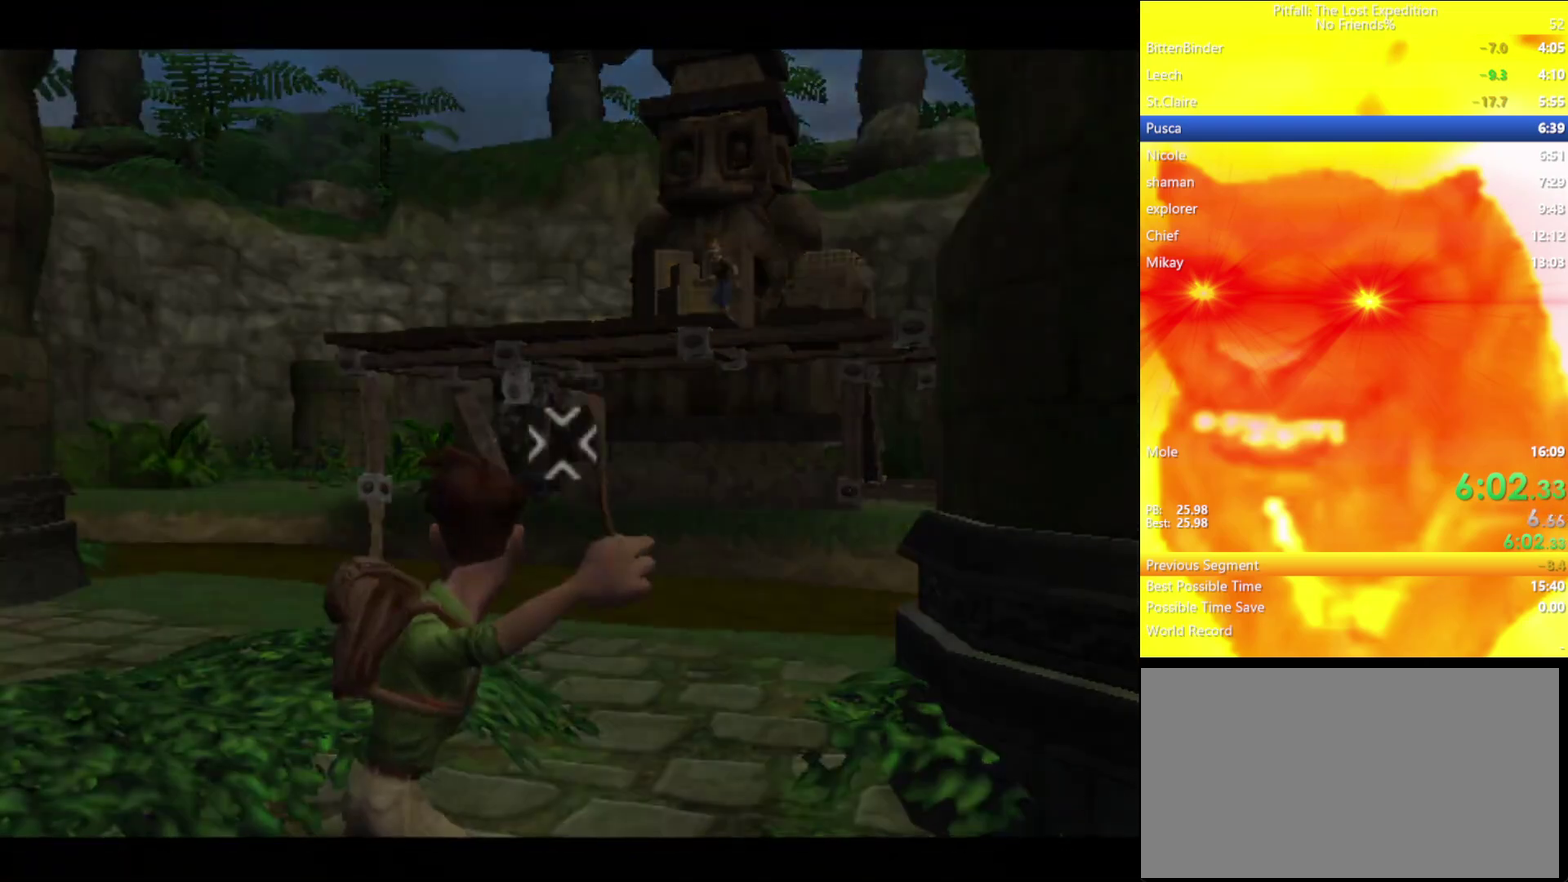
Gameplay with a controller (Nintendo layout); each line is a JSON object with the inputs held at the frame after it. "events" lists button and stick changes between this image and that frame as [ms after this image, input, new state], when the widget could be followed in between. Not read: L3 R3.
{"buttons": [], "left_stick": "up-left", "right_stick": "center", "events": [[50, "A", "up"], [67, "left_stick", "left"], [350, "left_stick", "up-left"]]}
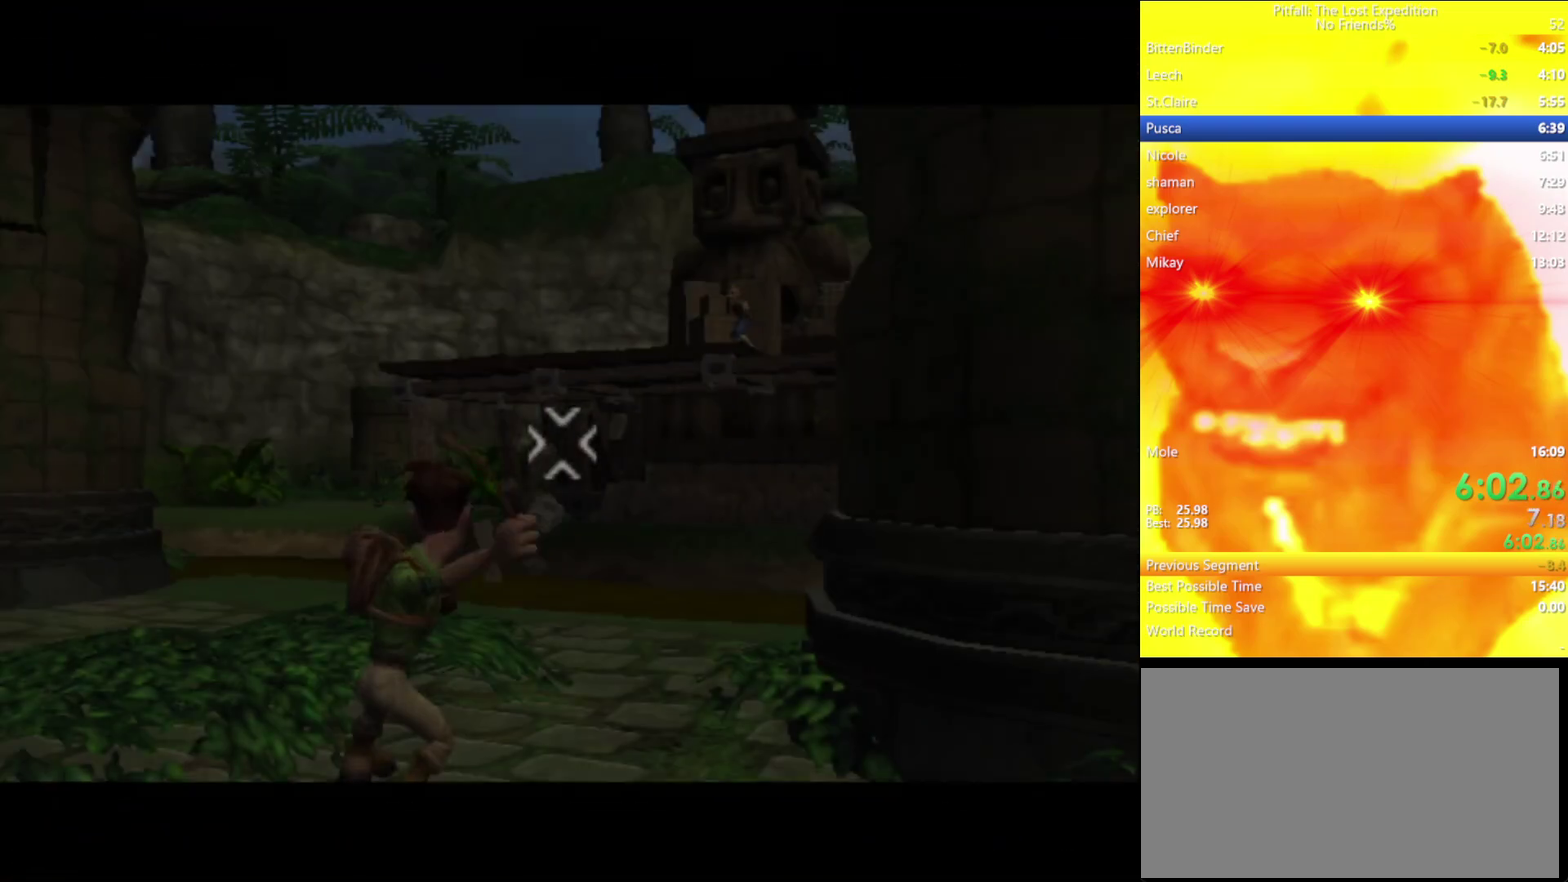
{"buttons": [], "left_stick": "left", "right_stick": "center", "events": [[83, "left_stick", "left"], [183, "DPAD_RIGHT", "down"], [267, "DPAD_RIGHT", "up"]]}
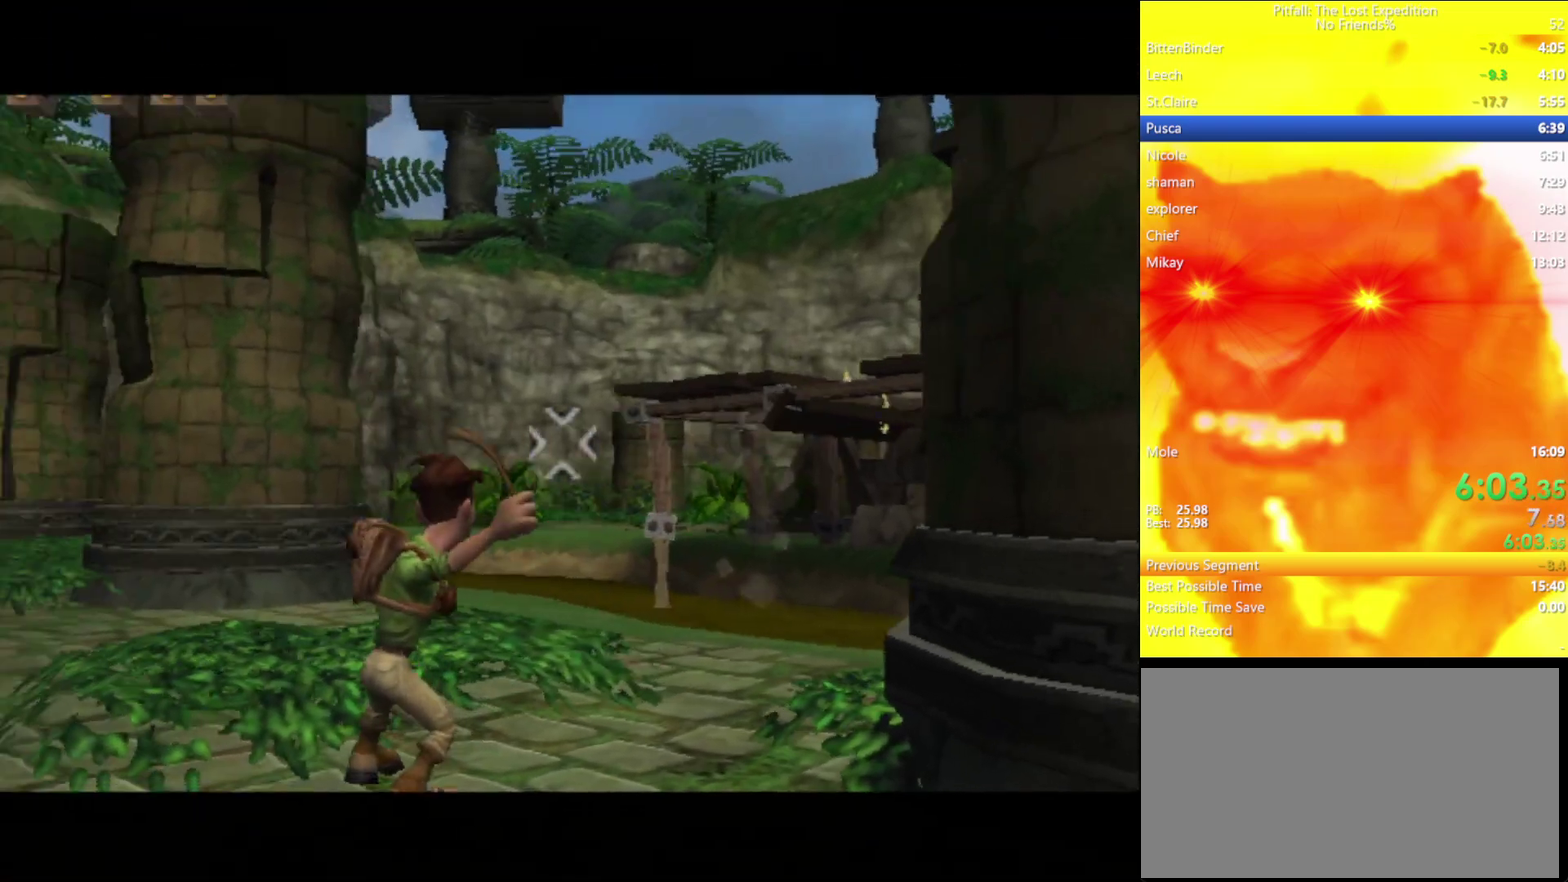
{"buttons": ["DPAD_RIGHT"], "left_stick": "up-left", "right_stick": "center", "events": [[217, "left_stick", "up-left"], [250, "right_stick", "left"], [300, "right_stick", "center"], [433, "DPAD_RIGHT", "down"], [450, "DPAD_UP", "down"], [500, "DPAD_UP", "up"]]}
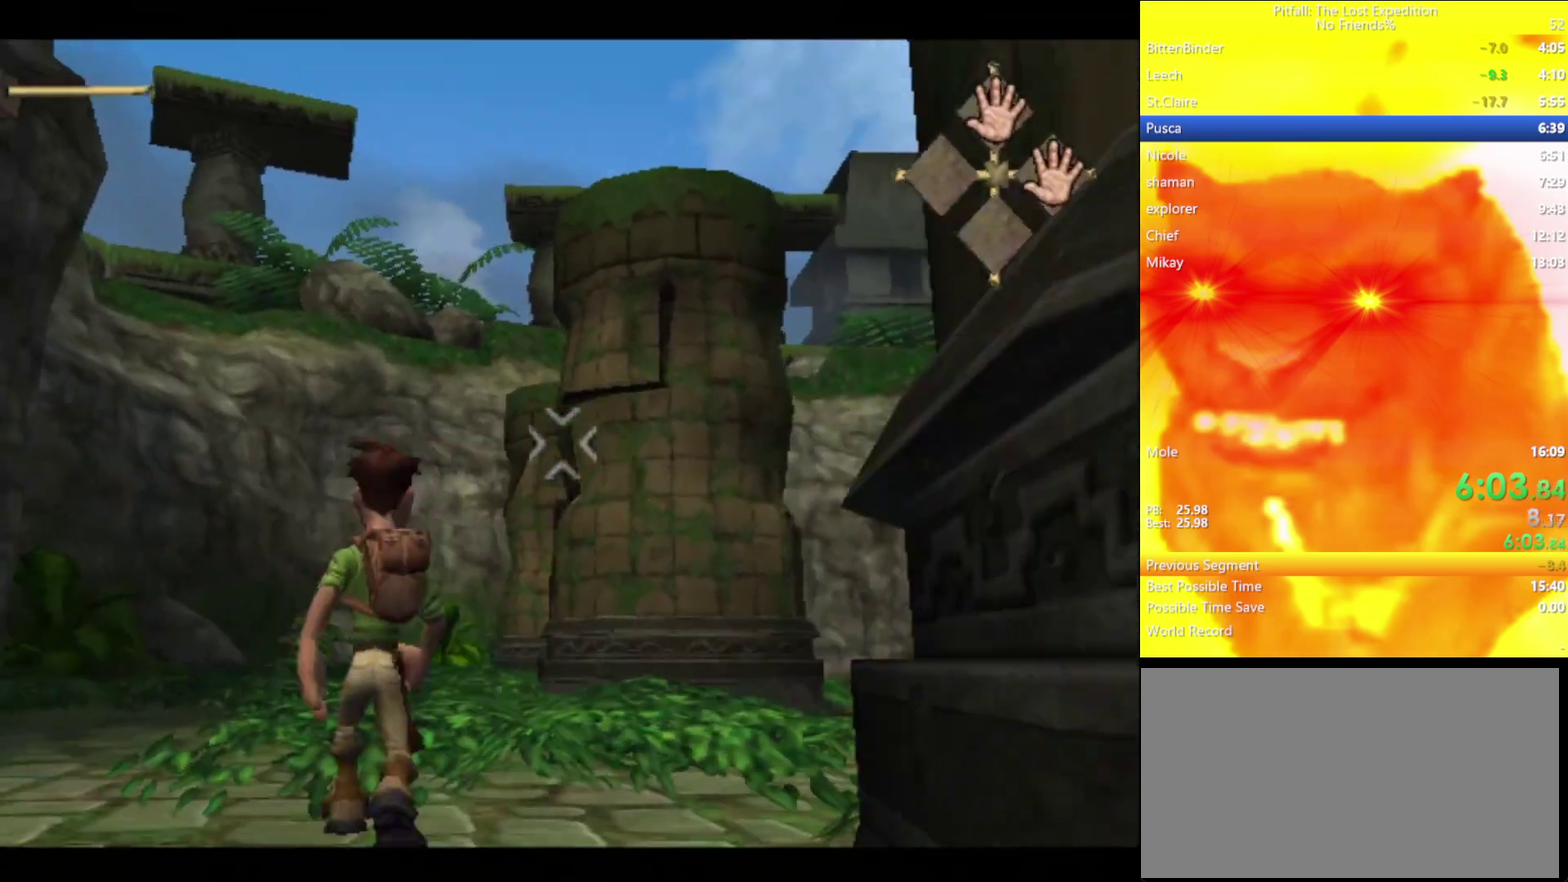
{"buttons": ["Y"], "left_stick": "left", "right_stick": "center", "events": [[50, "DPAD_RIGHT", "up"], [217, "Y", "down"], [467, "left_stick", "left"]]}
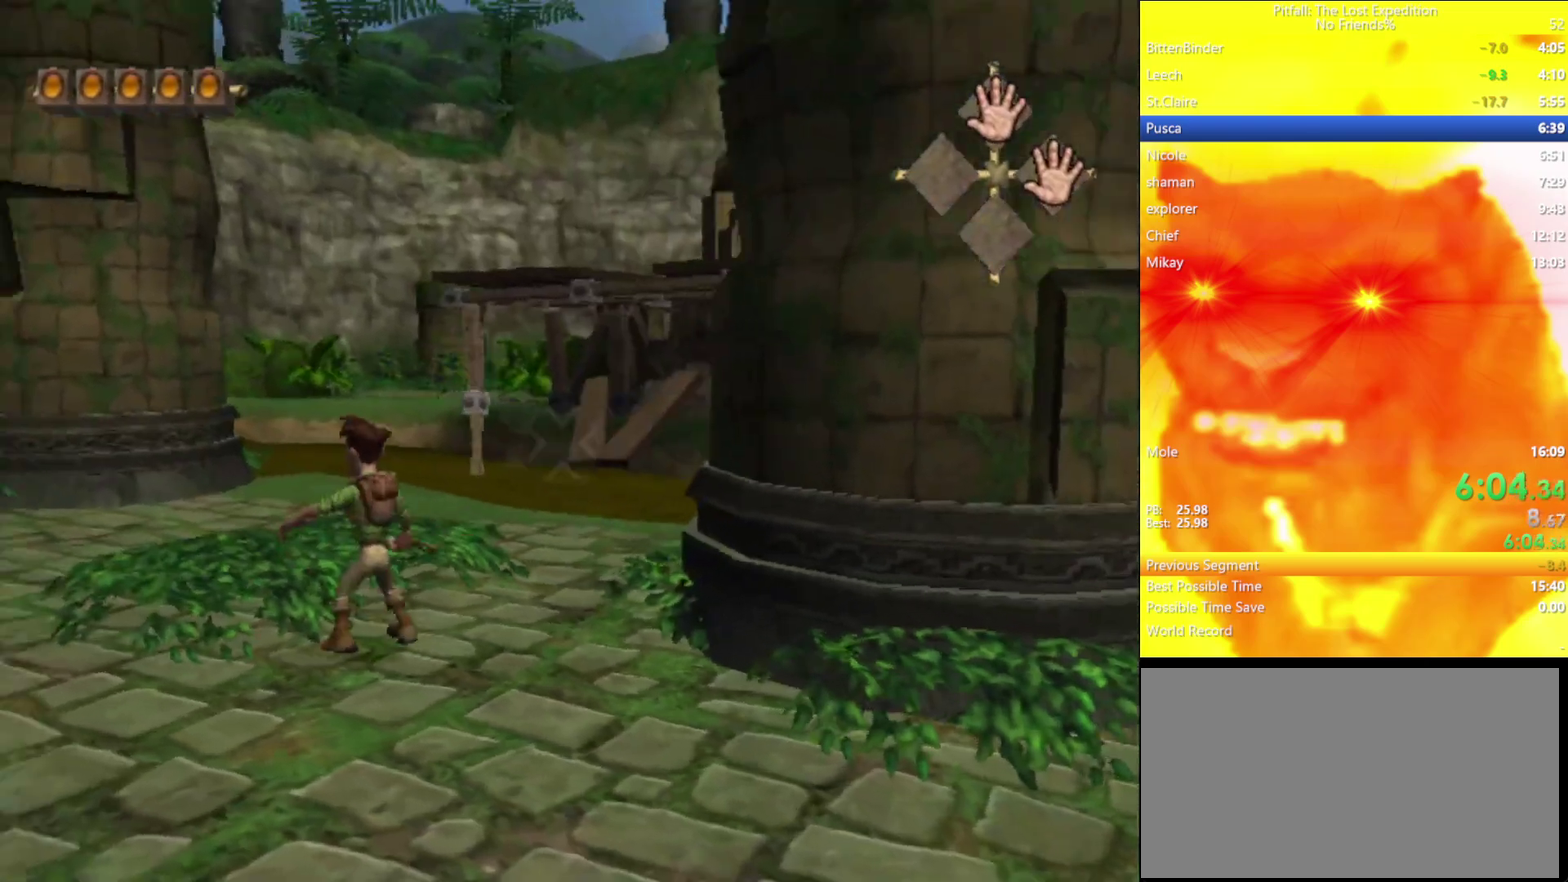
{"buttons": [], "left_stick": "up-left", "right_stick": "center", "events": [[33, "left_stick", "up-left"], [167, "left_stick", "left"], [283, "Y", "up"], [300, "left_stick", "up-left"]]}
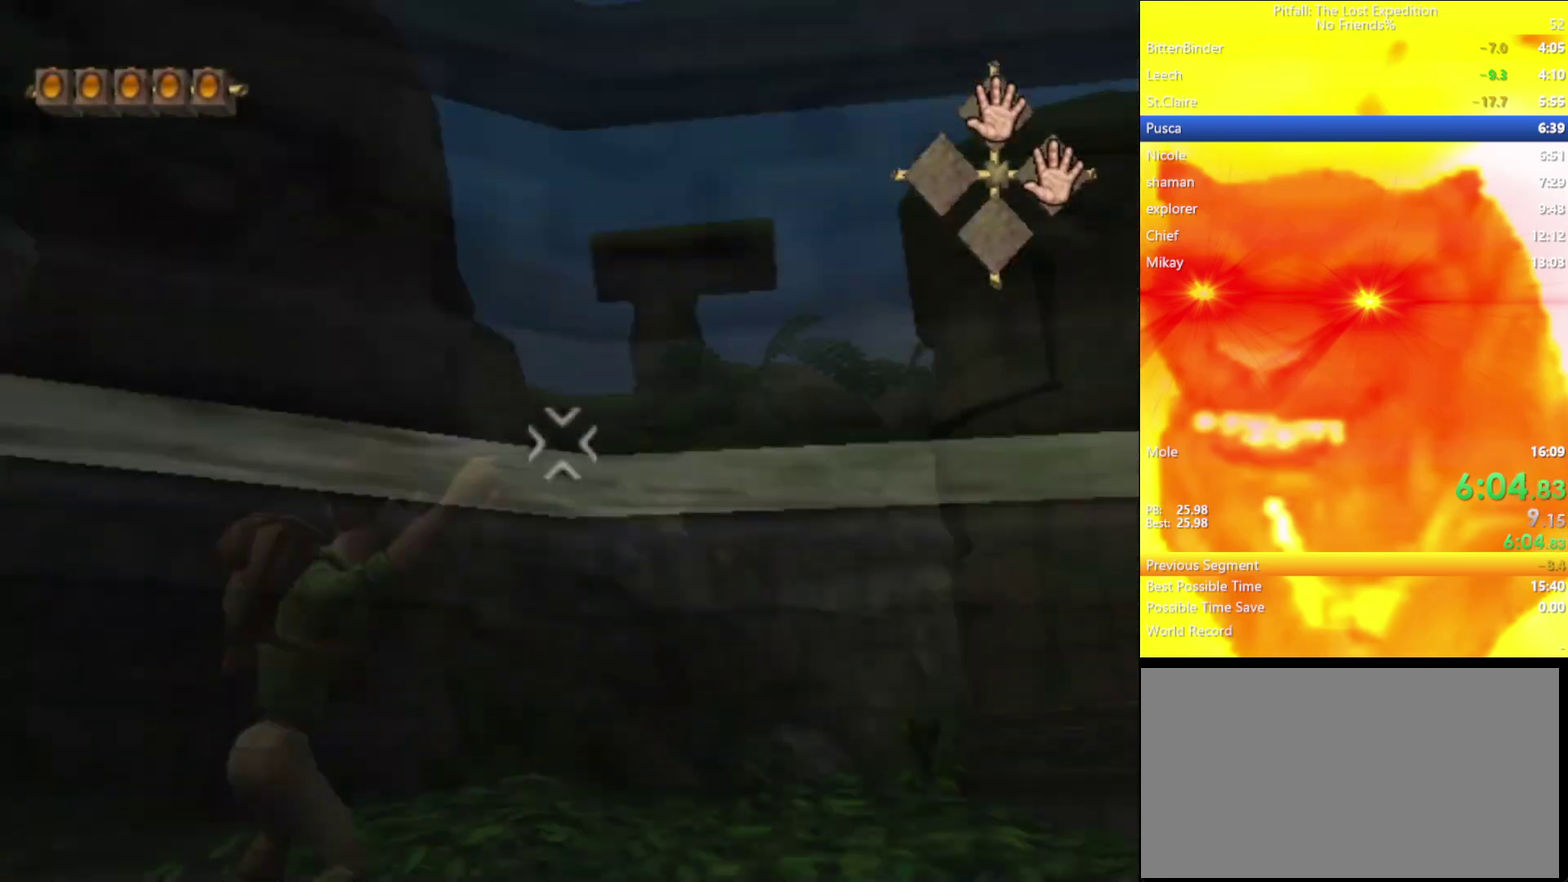
{"buttons": ["Y"], "left_stick": "up", "right_stick": "center", "events": [[33, "DPAD_RIGHT", "down"], [83, "left_stick", "up"], [117, "DPAD_RIGHT", "up"], [300, "Y", "down"]]}
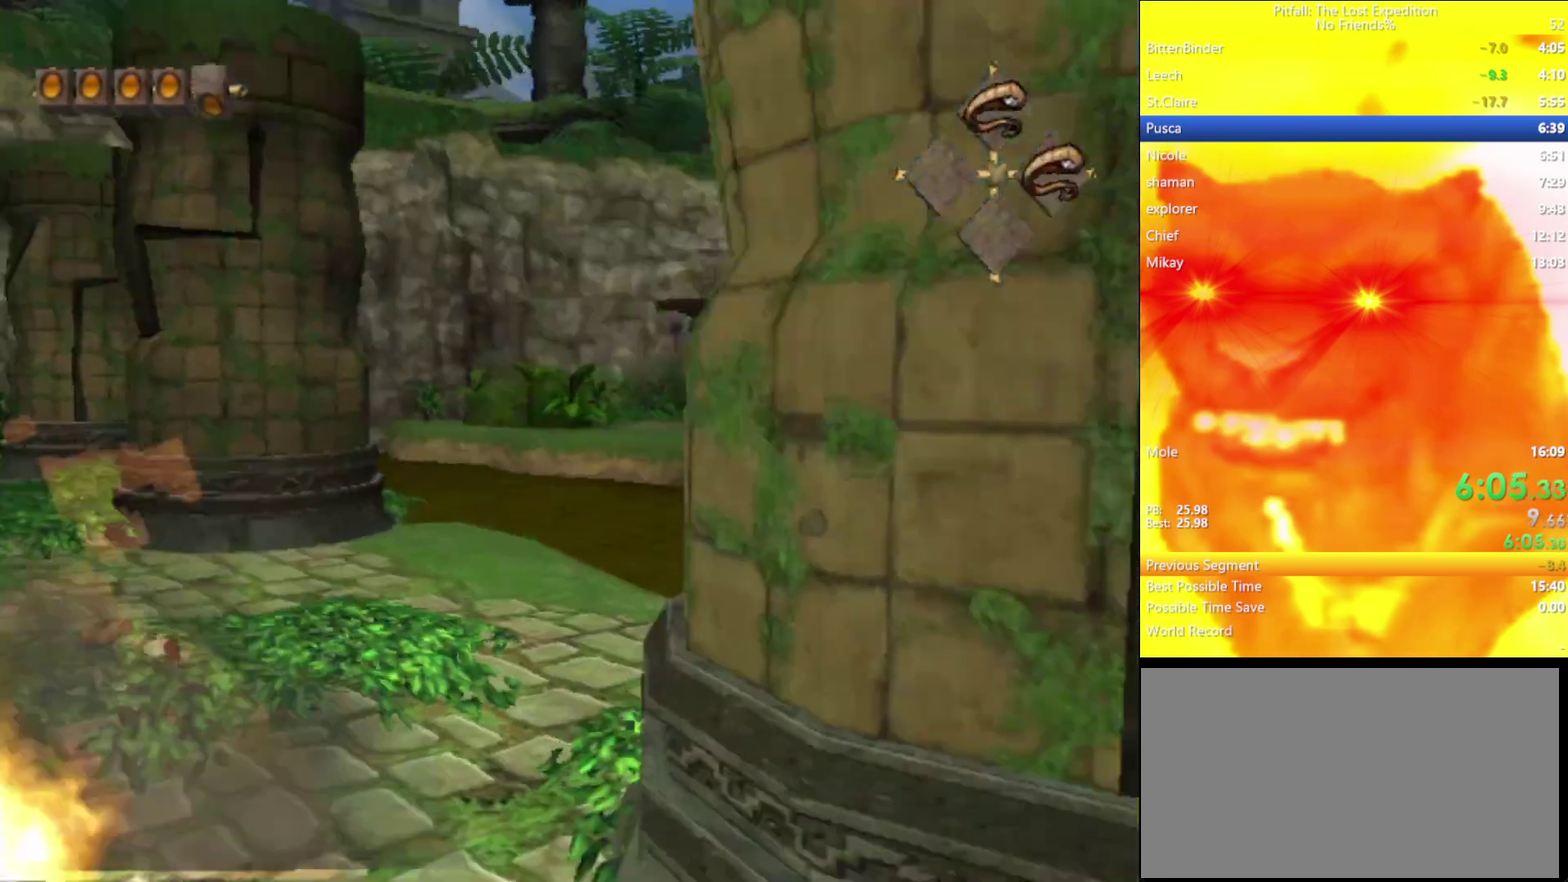
{"buttons": ["Y"], "left_stick": "left", "right_stick": "center", "events": [[133, "left_stick", "up-left"], [300, "left_stick", "left"]]}
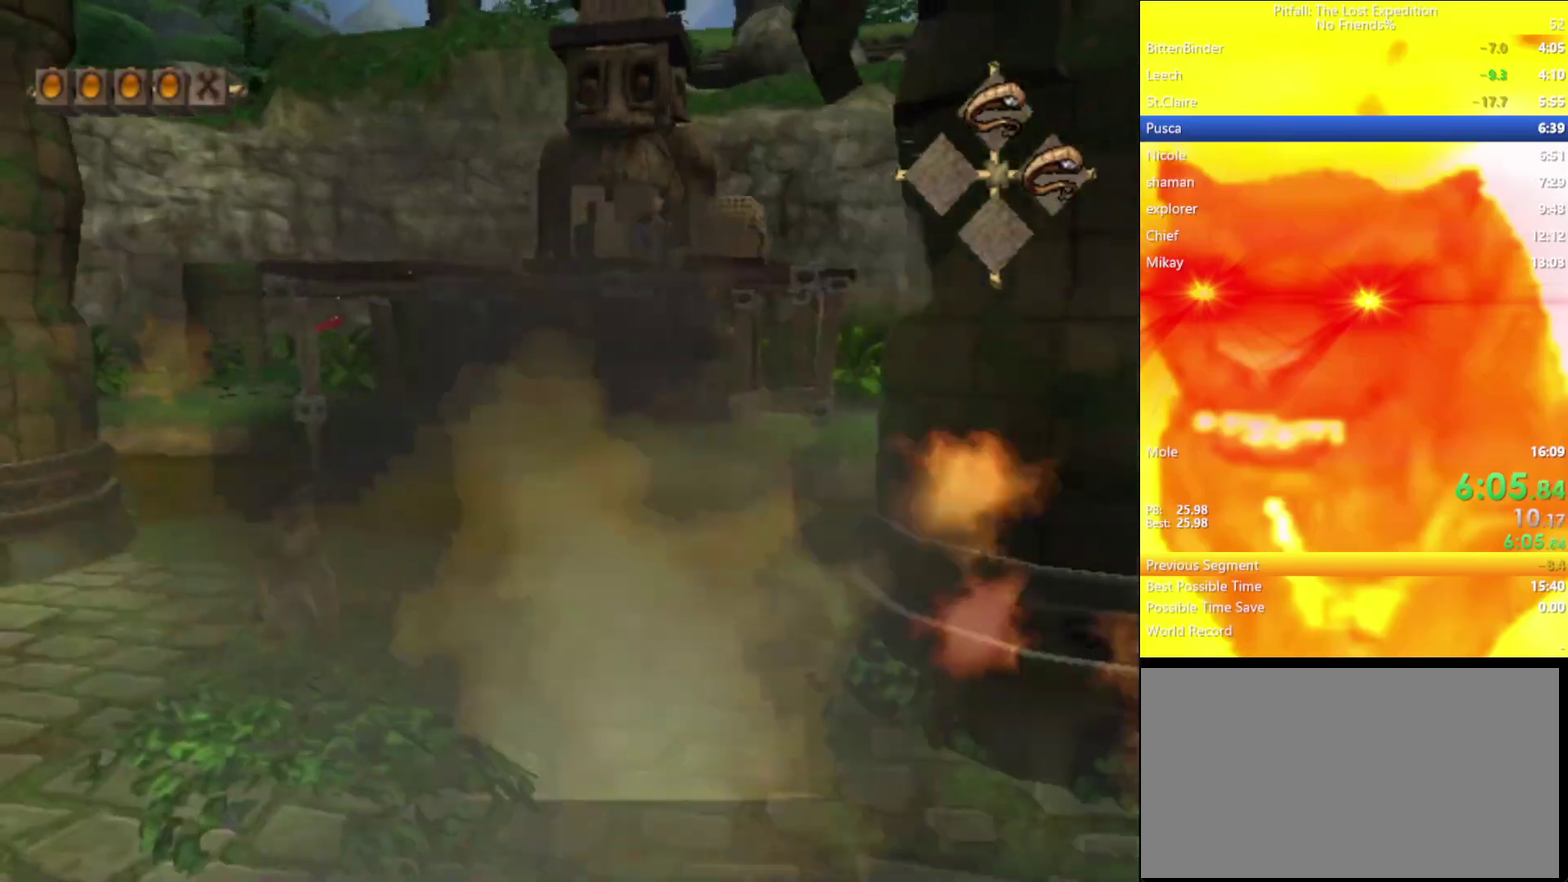
{"buttons": ["Y"], "left_stick": "left", "right_stick": "center", "events": []}
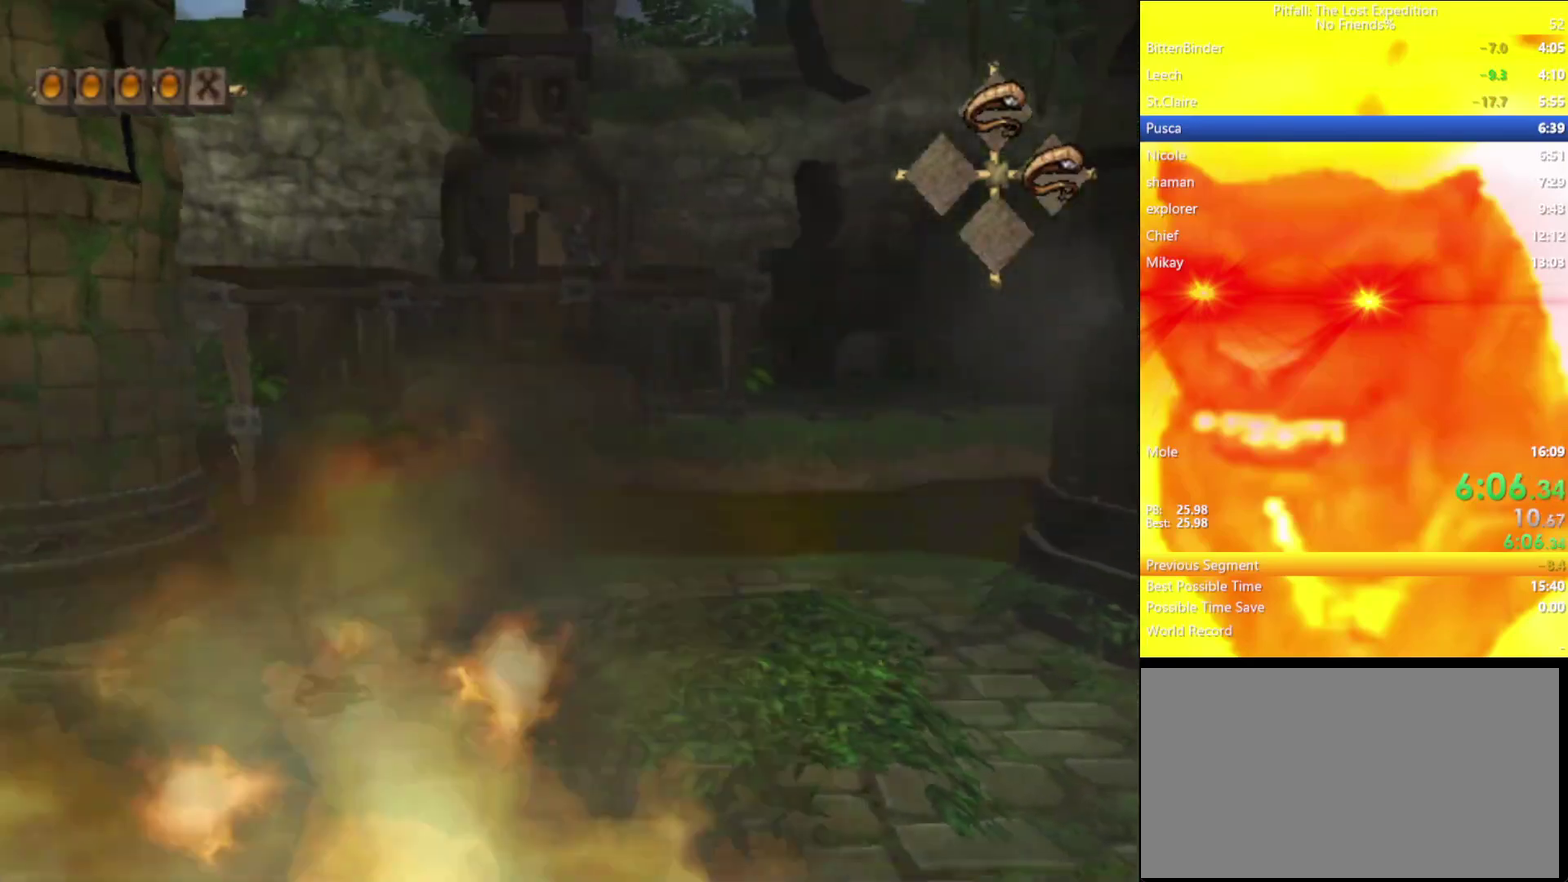
{"buttons": ["Y"], "left_stick": "down-left", "right_stick": "center", "events": [[133, "A", "down"], [183, "A", "up"], [383, "left_stick", "down-left"]]}
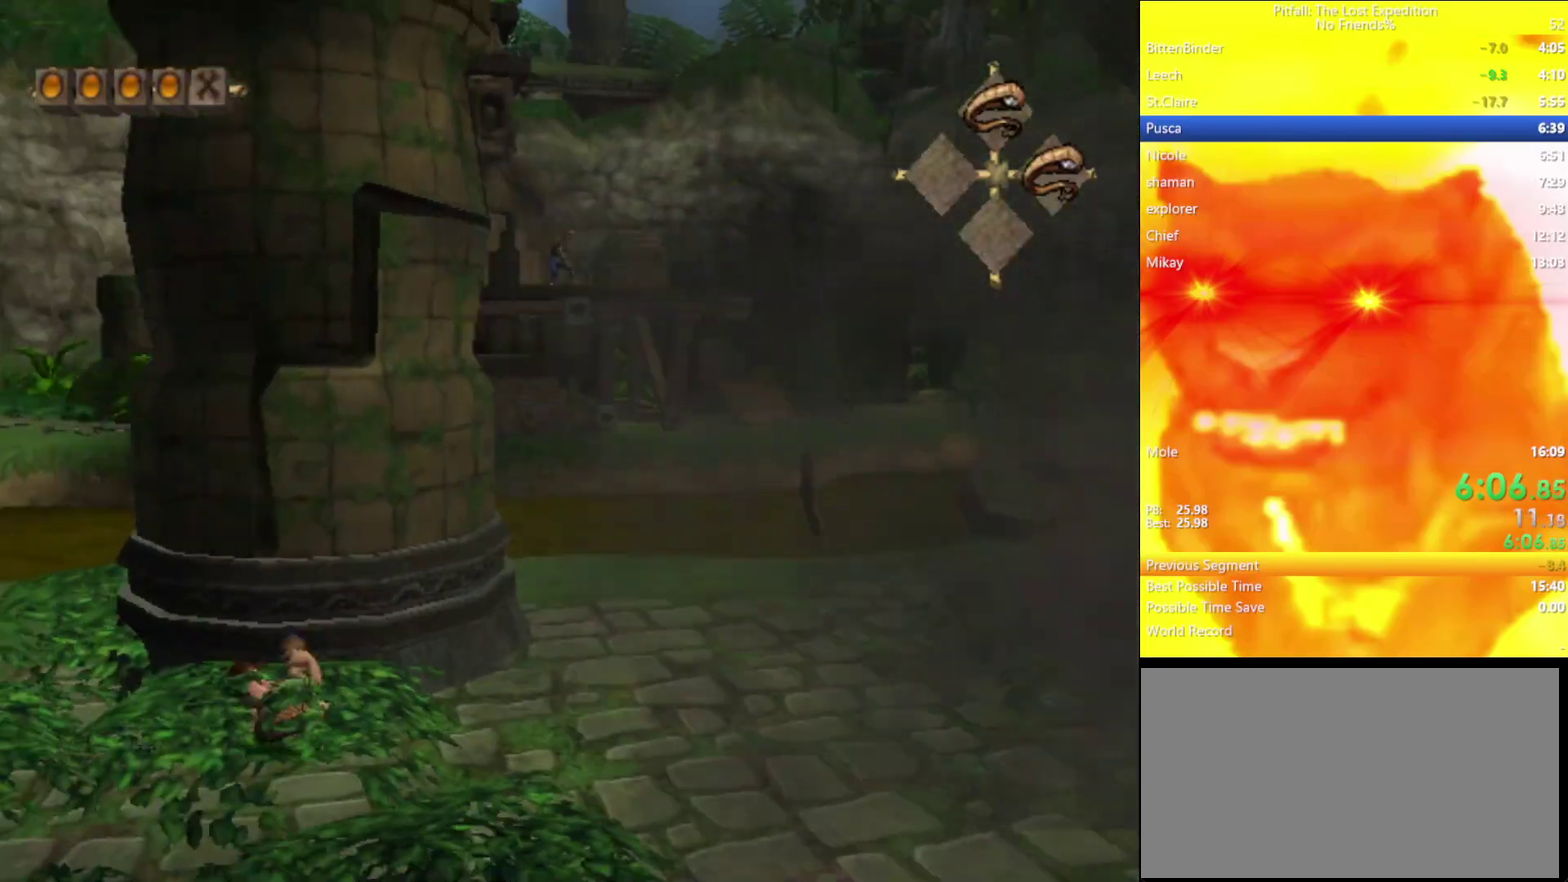
{"buttons": ["Y"], "left_stick": "down-left", "right_stick": "center", "events": [[67, "left_stick", "left"], [150, "A", "down"], [233, "A", "up"], [333, "left_stick", "down-left"]]}
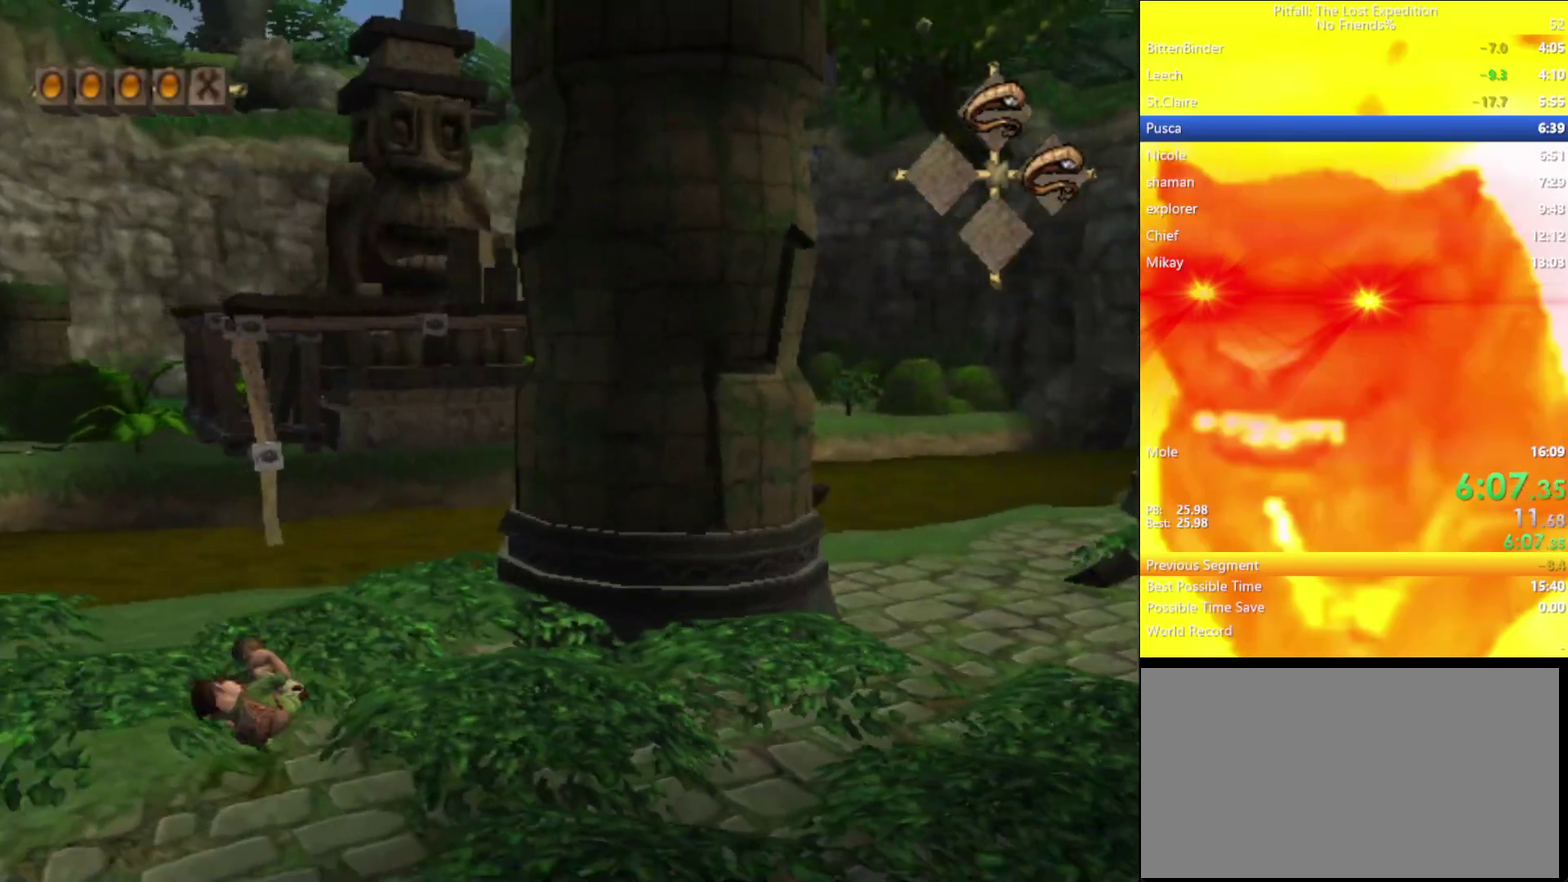
{"buttons": ["Y"], "left_stick": "down-left", "right_stick": "center", "events": []}
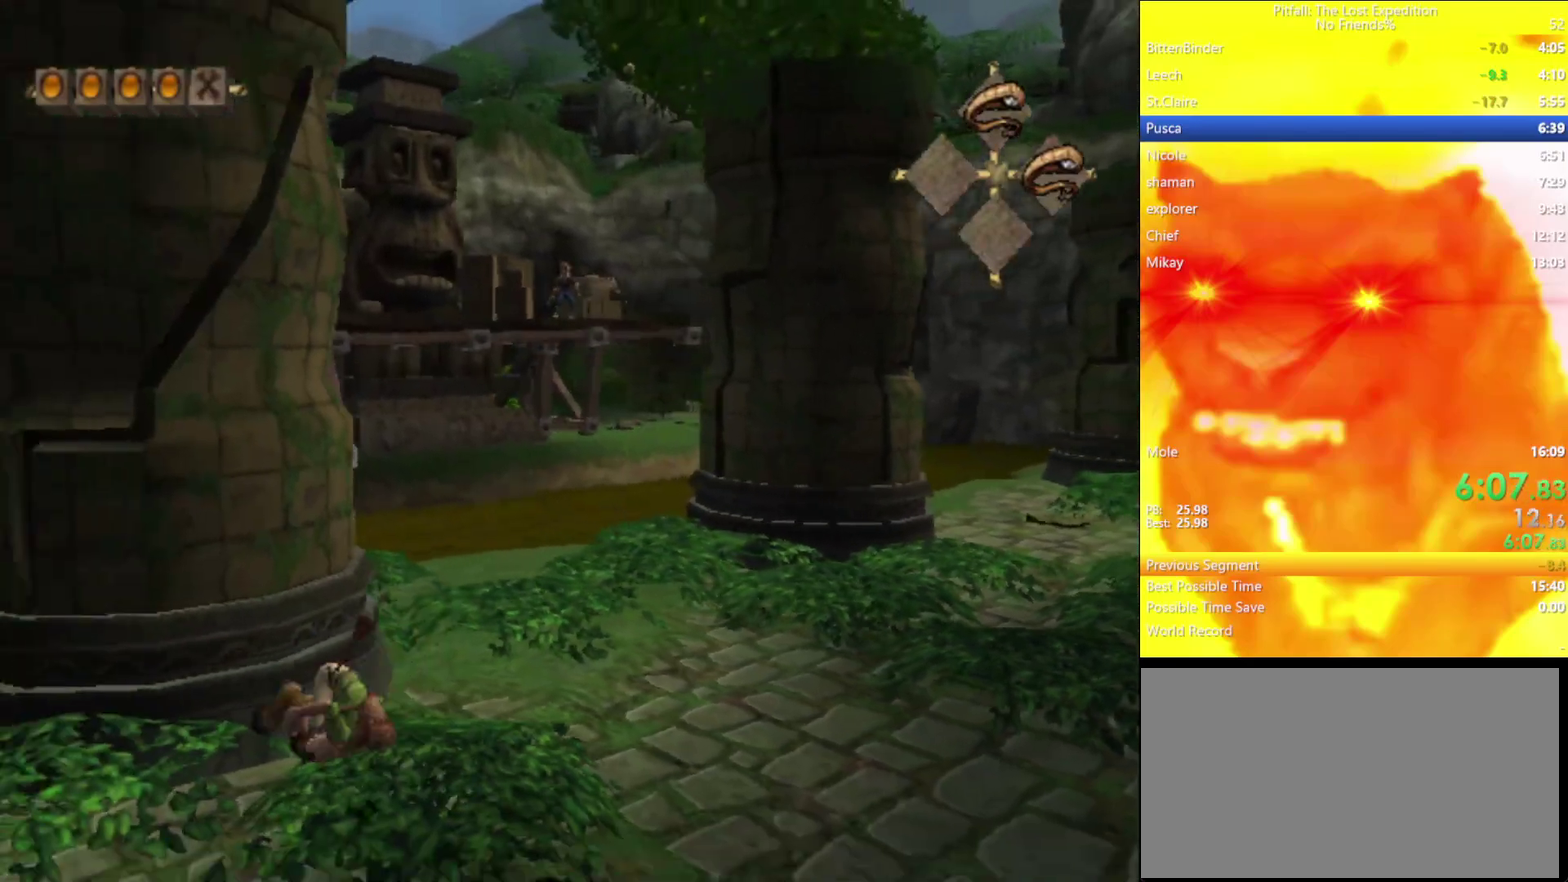
{"buttons": ["L1", "R1"], "left_stick": "up-left", "right_stick": "center", "events": [[67, "Y", "up"], [150, "left_stick", "left"], [233, "left_stick", "up-left"], [300, "L1", "down"], [300, "R1", "down"]]}
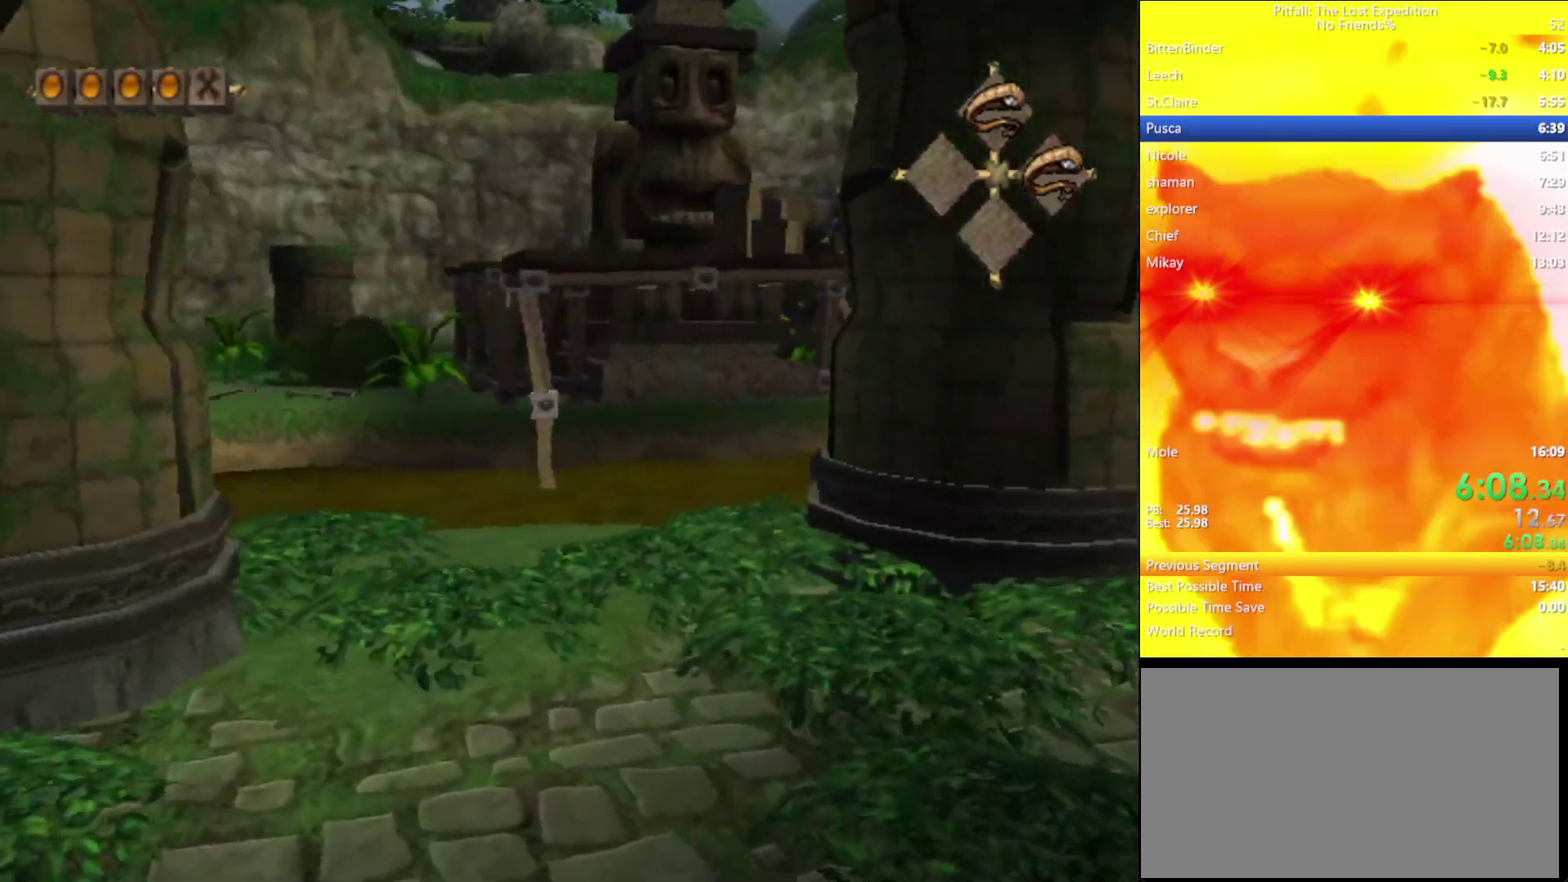
{"buttons": ["L1", "R1"], "left_stick": "up", "right_stick": "center"}
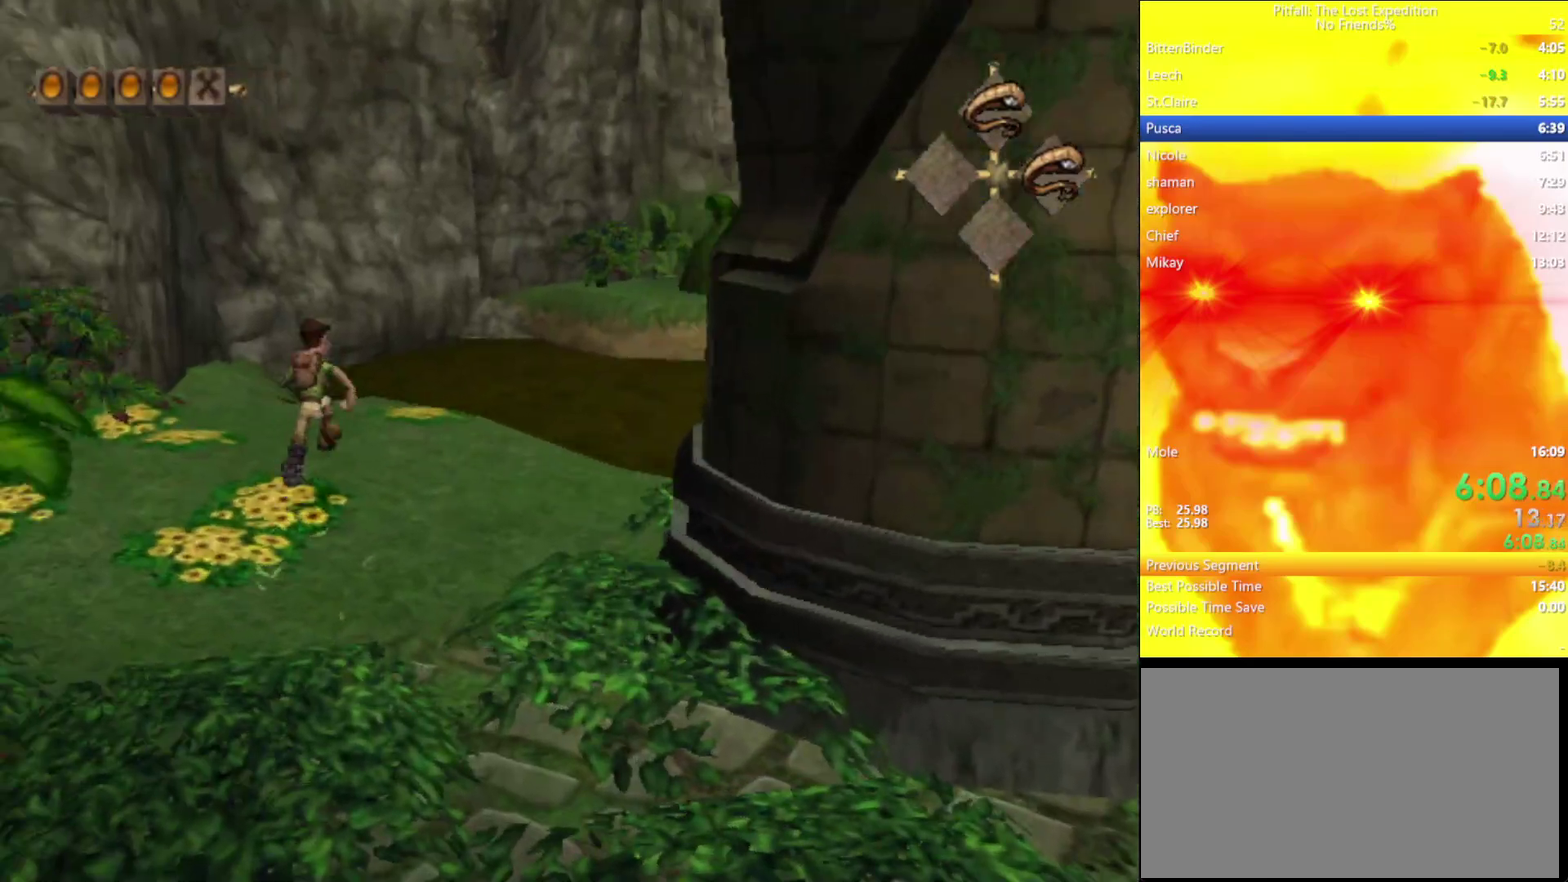
{"buttons": ["L1", "R1"], "left_stick": "up-left", "right_stick": "center"}
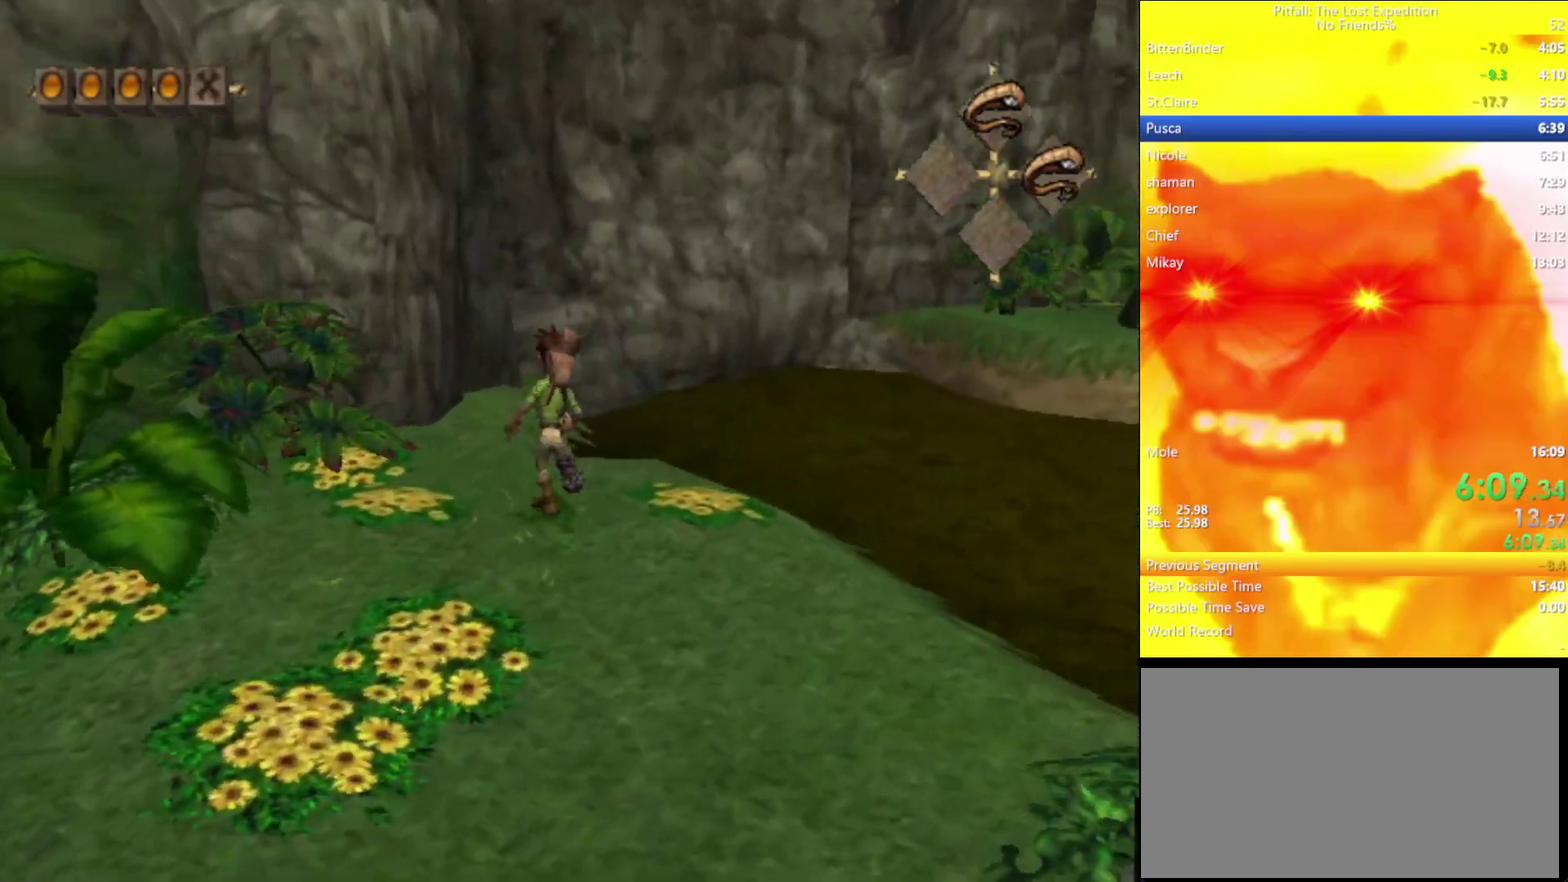
{"buttons": ["L1", "R1"], "left_stick": "up", "right_stick": "center", "events": [[100, "left_stick", "up"]]}
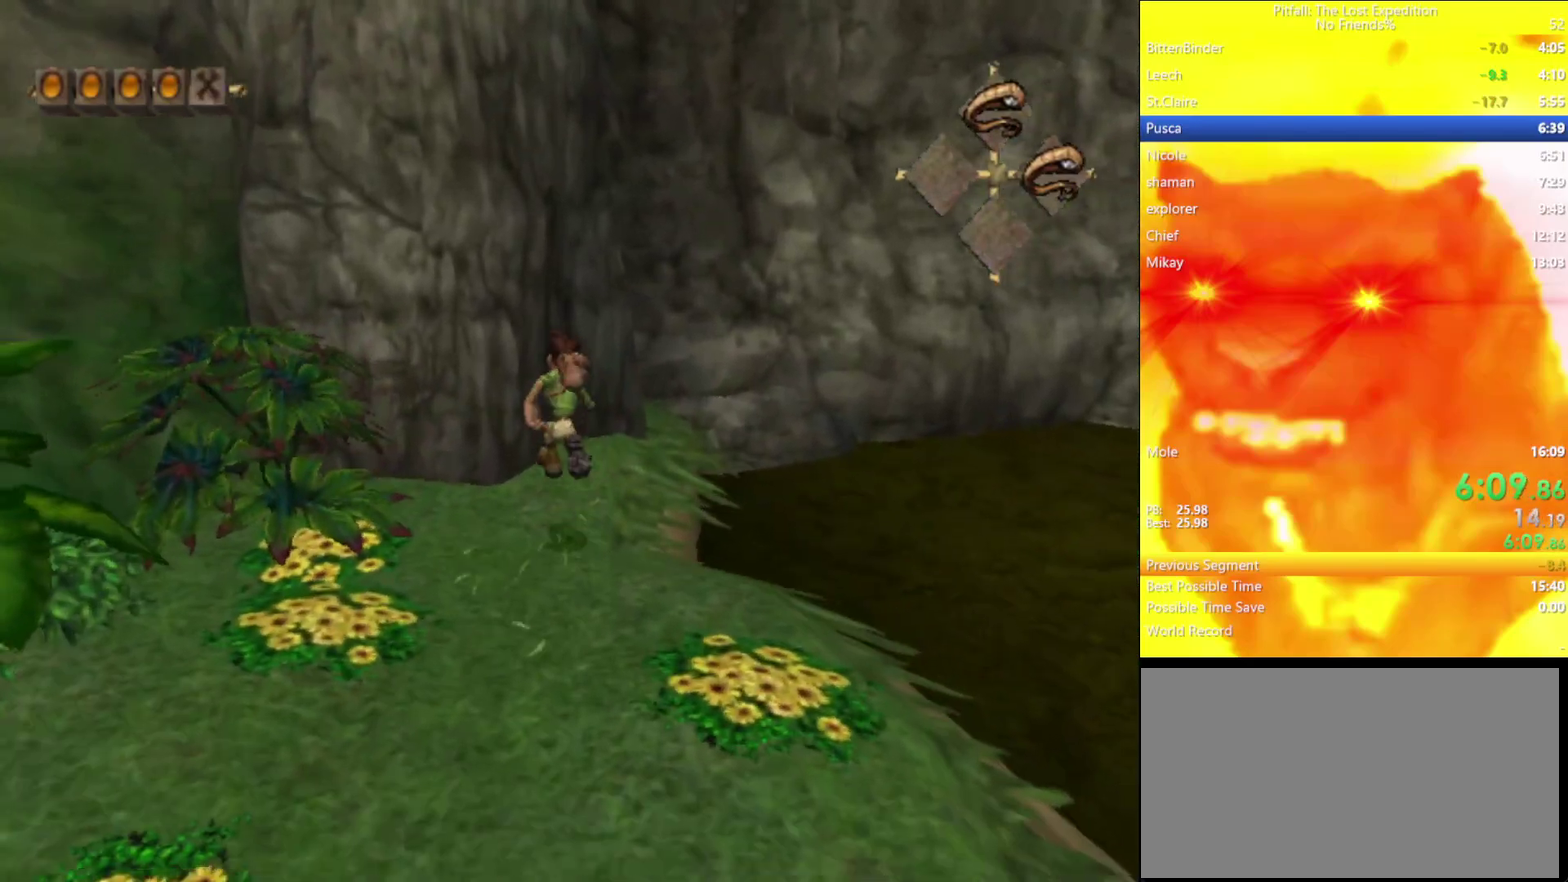
{"buttons": ["L1", "R1"], "left_stick": "up", "right_stick": "center", "events": []}
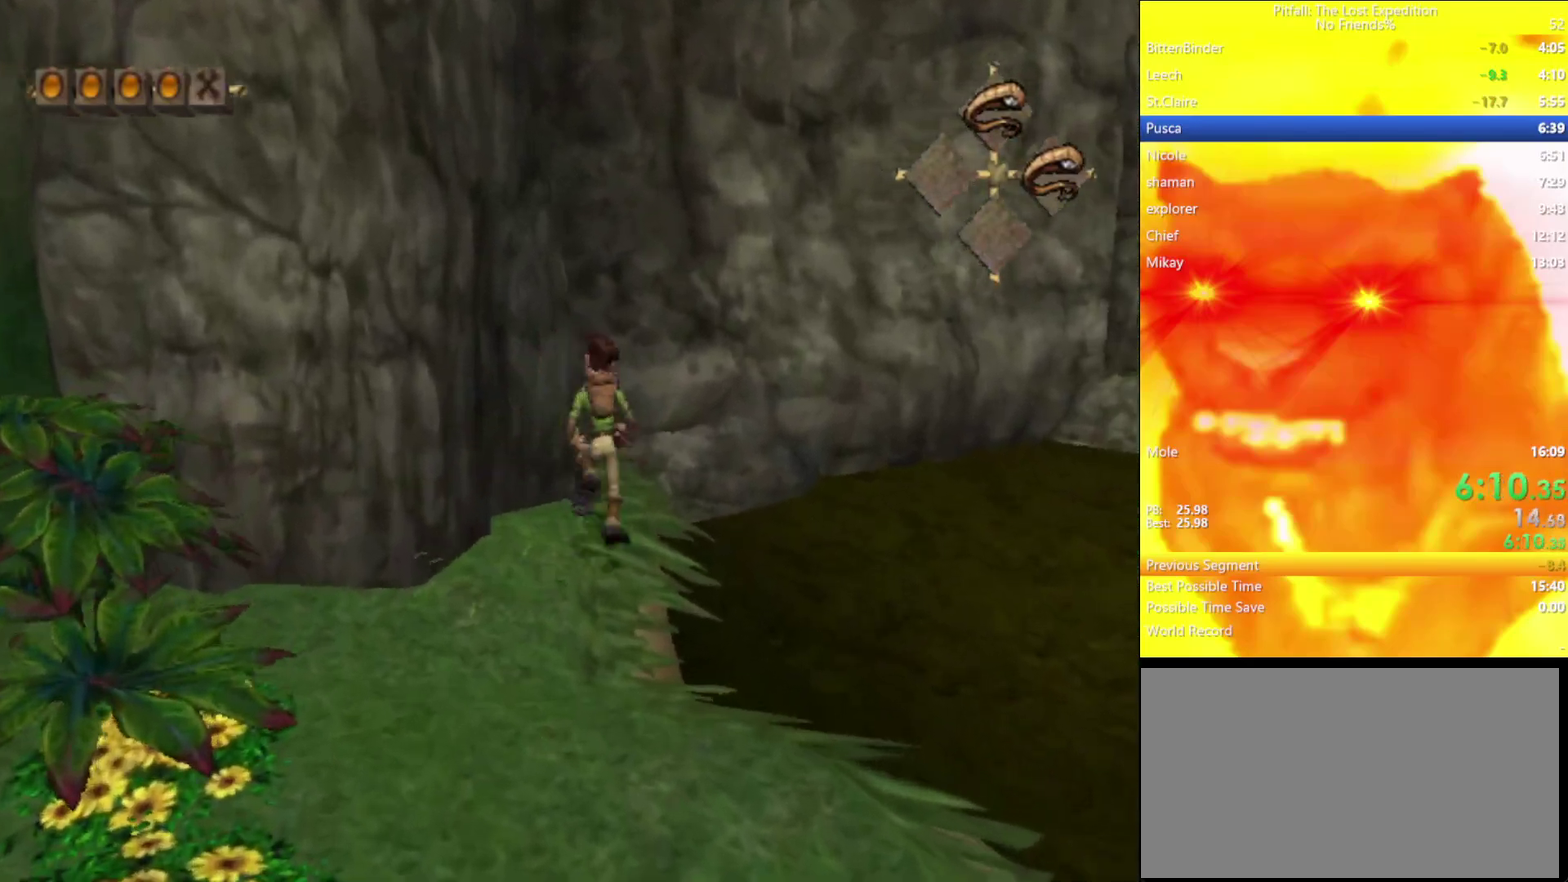
{"buttons": ["L1", "R1"], "left_stick": "up", "right_stick": "center", "events": [[150, "left_stick", "up-left"], [367, "left_stick", "up"]]}
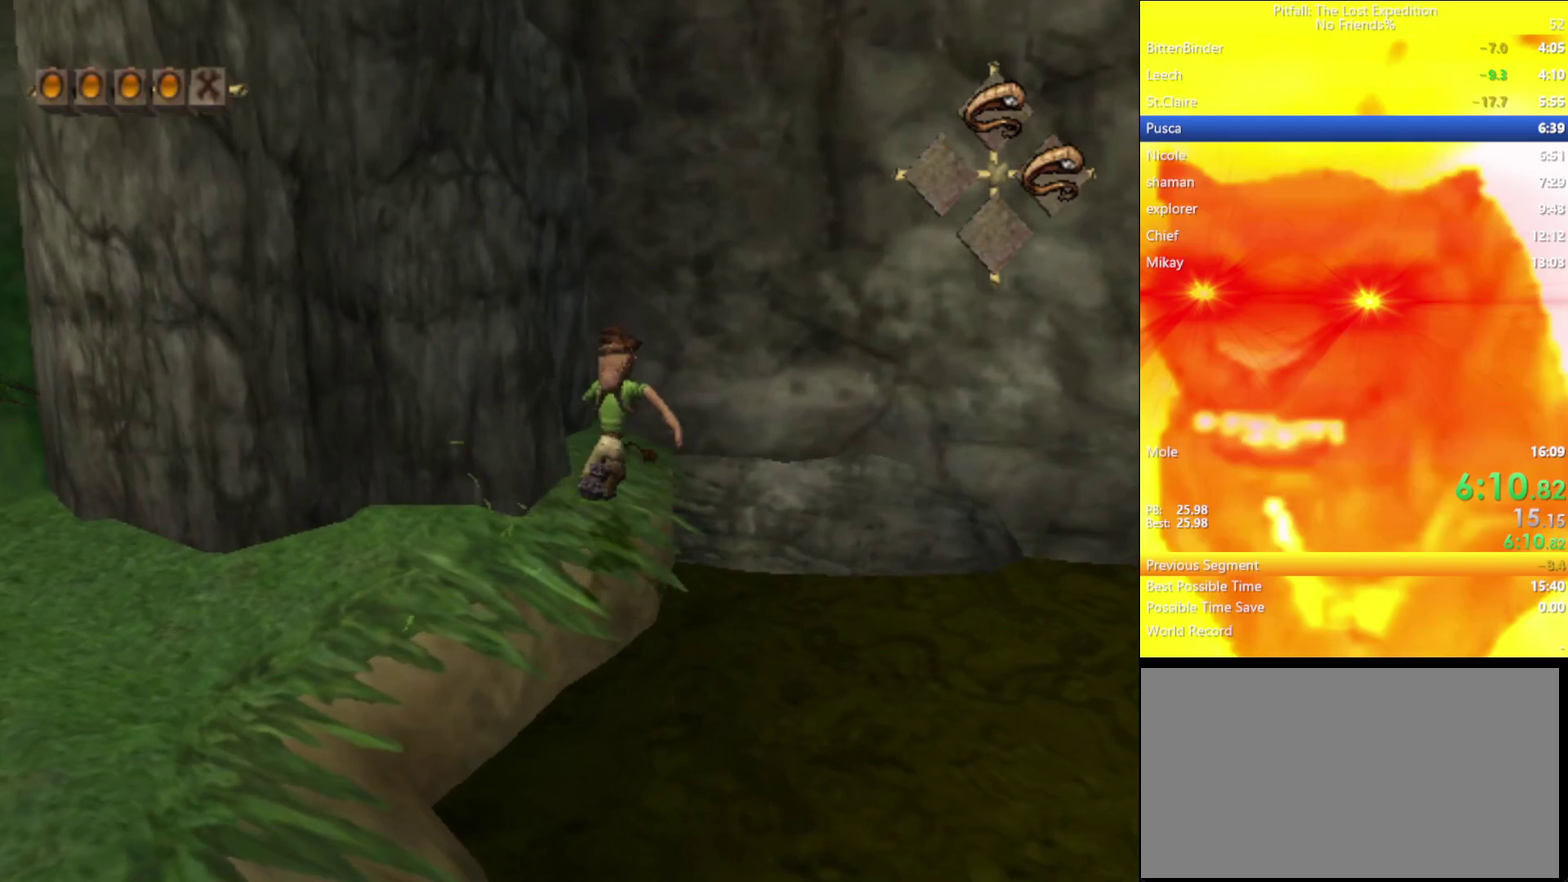
{"buttons": ["L1", "R1"], "left_stick": "up", "right_stick": "center", "events": []}
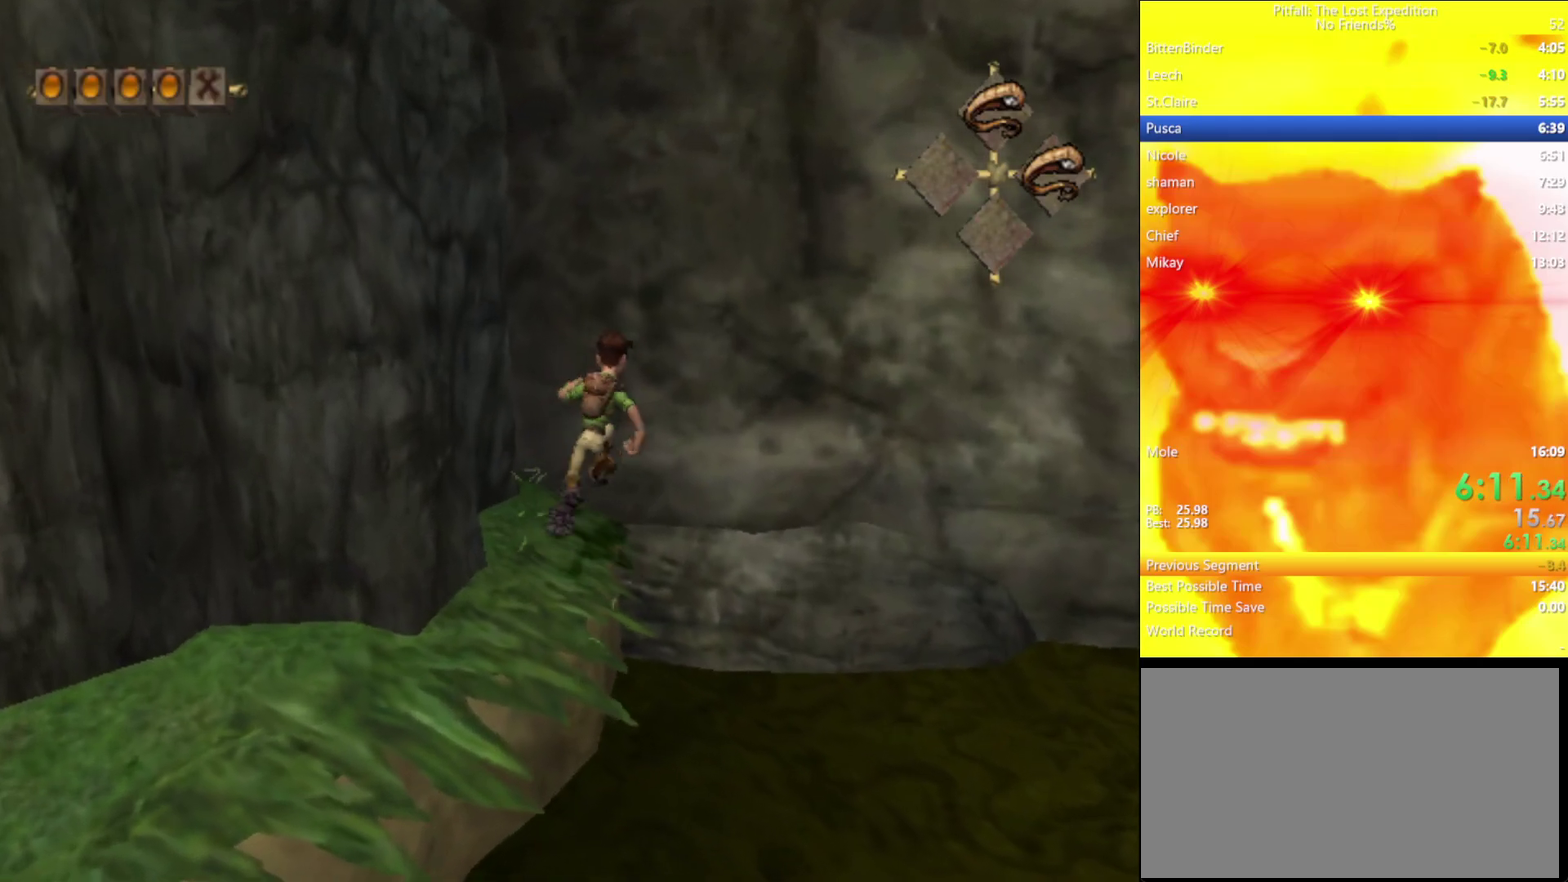
{"buttons": ["L1", "R1"], "left_stick": "up", "right_stick": "center", "events": []}
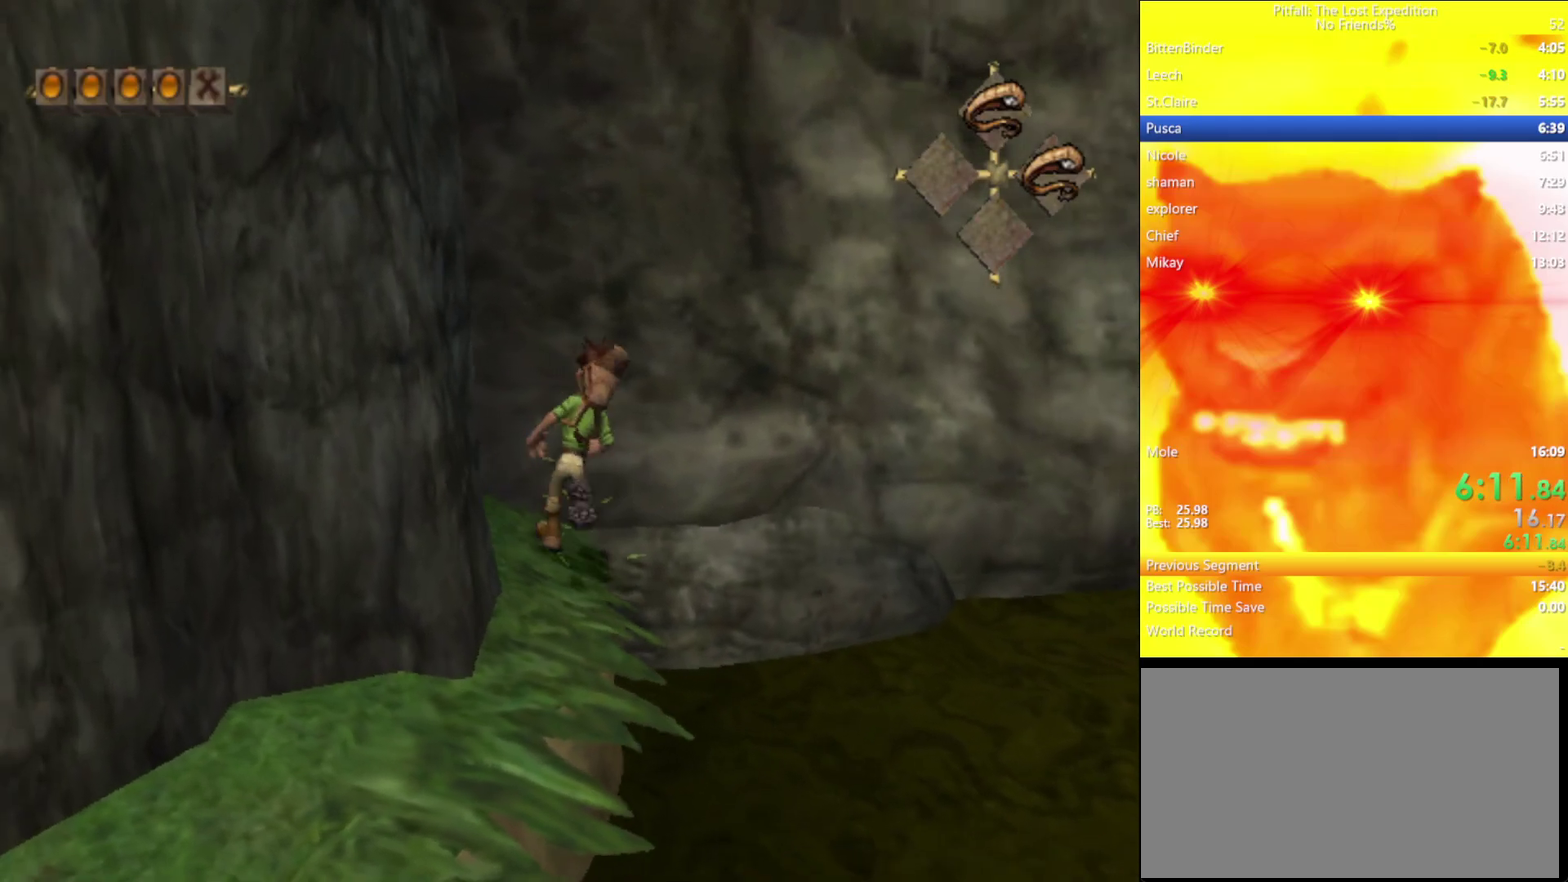
{"buttons": ["L1", "R1"], "left_stick": "up", "right_stick": "center", "events": []}
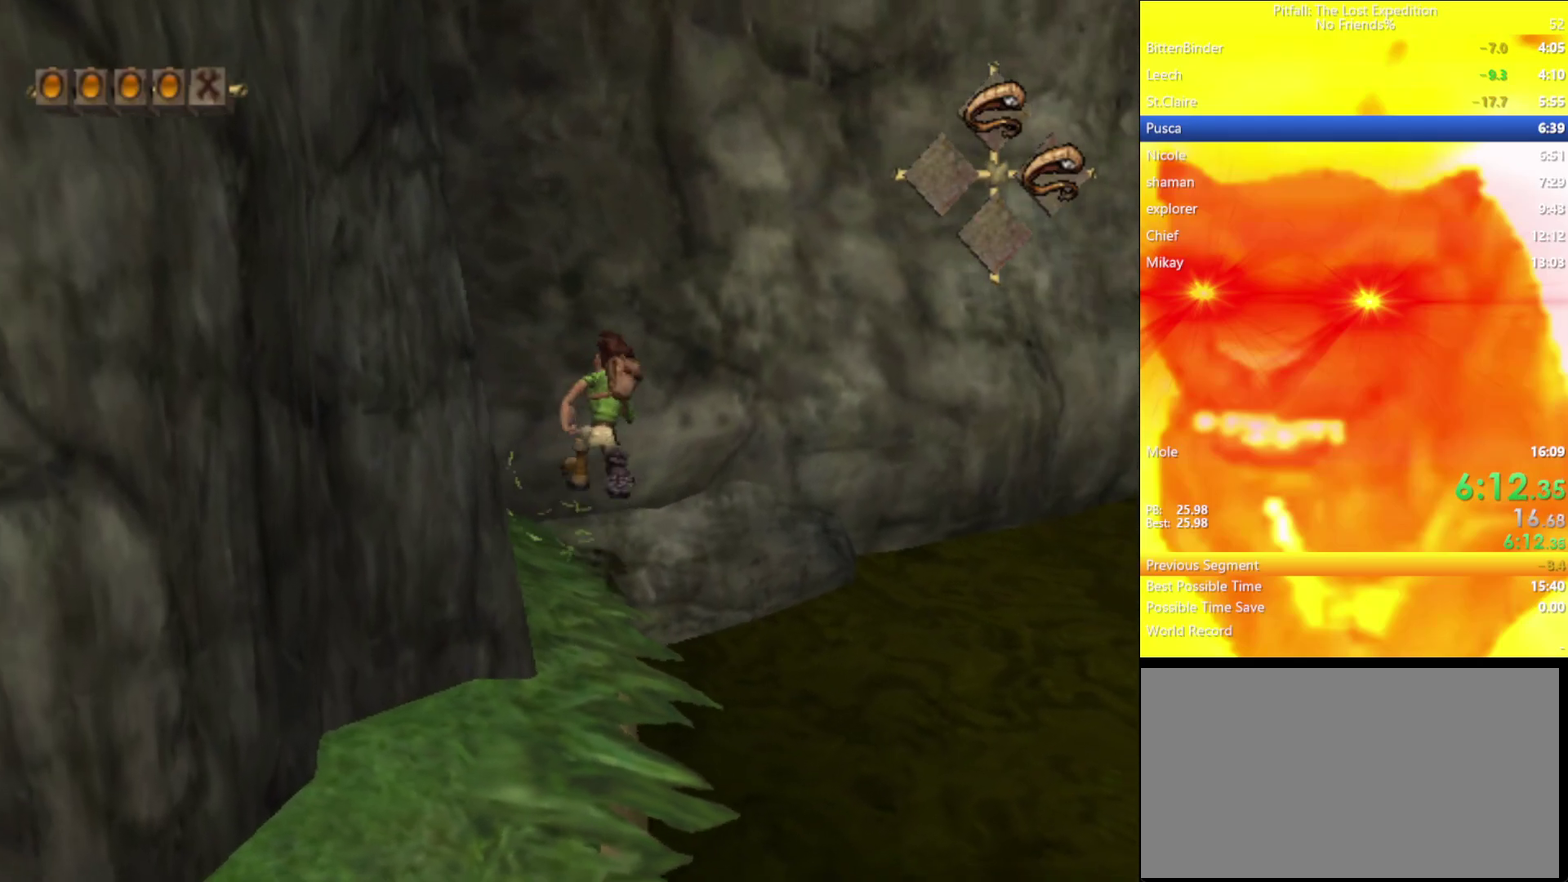
{"buttons": ["L1", "R1"], "left_stick": "up", "right_stick": "center", "events": []}
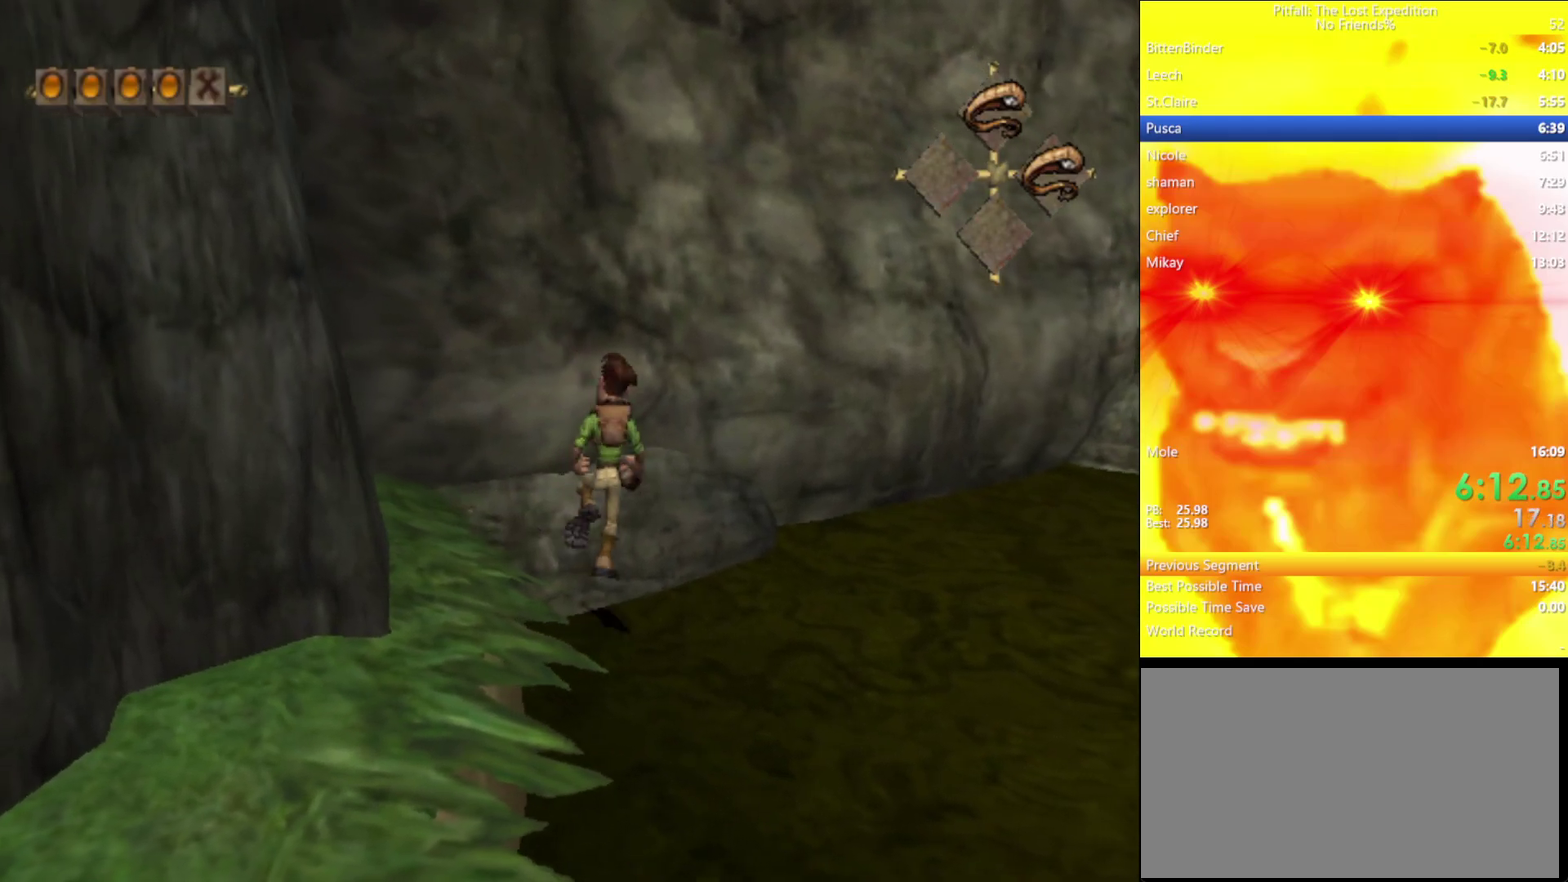
{"buttons": ["A", "L1", "R1"], "left_stick": "up-right", "right_stick": "center", "events": [[467, "A", "down"], [483, "left_stick", "up-right"]]}
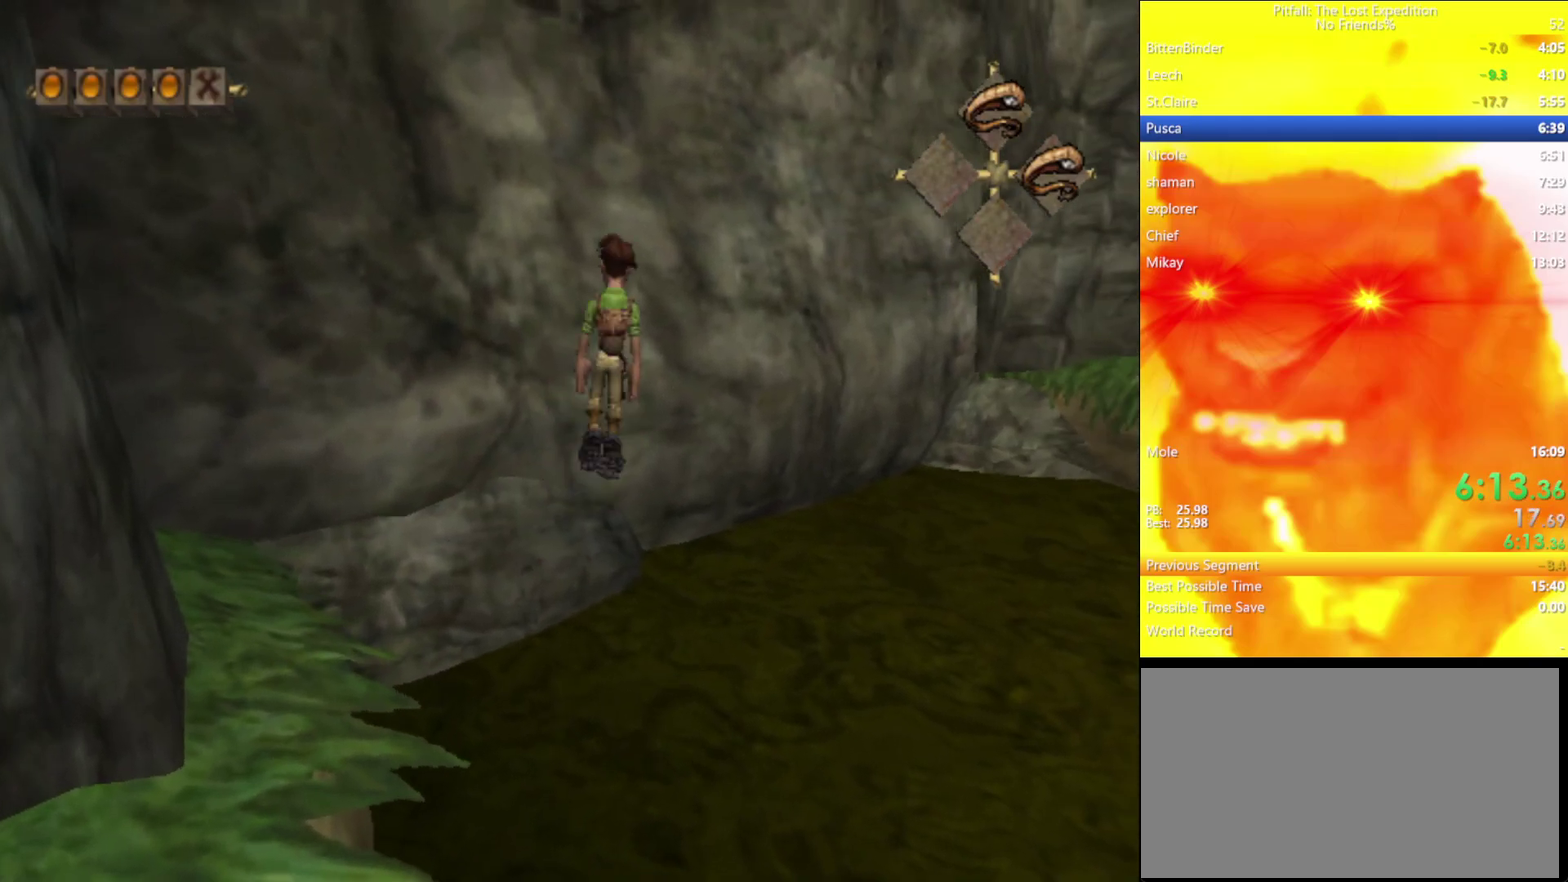
{"buttons": ["A", "L1", "R1"], "left_stick": "up-right", "right_stick": "center", "events": [[383, "A", "up"], [500, "A", "down"]]}
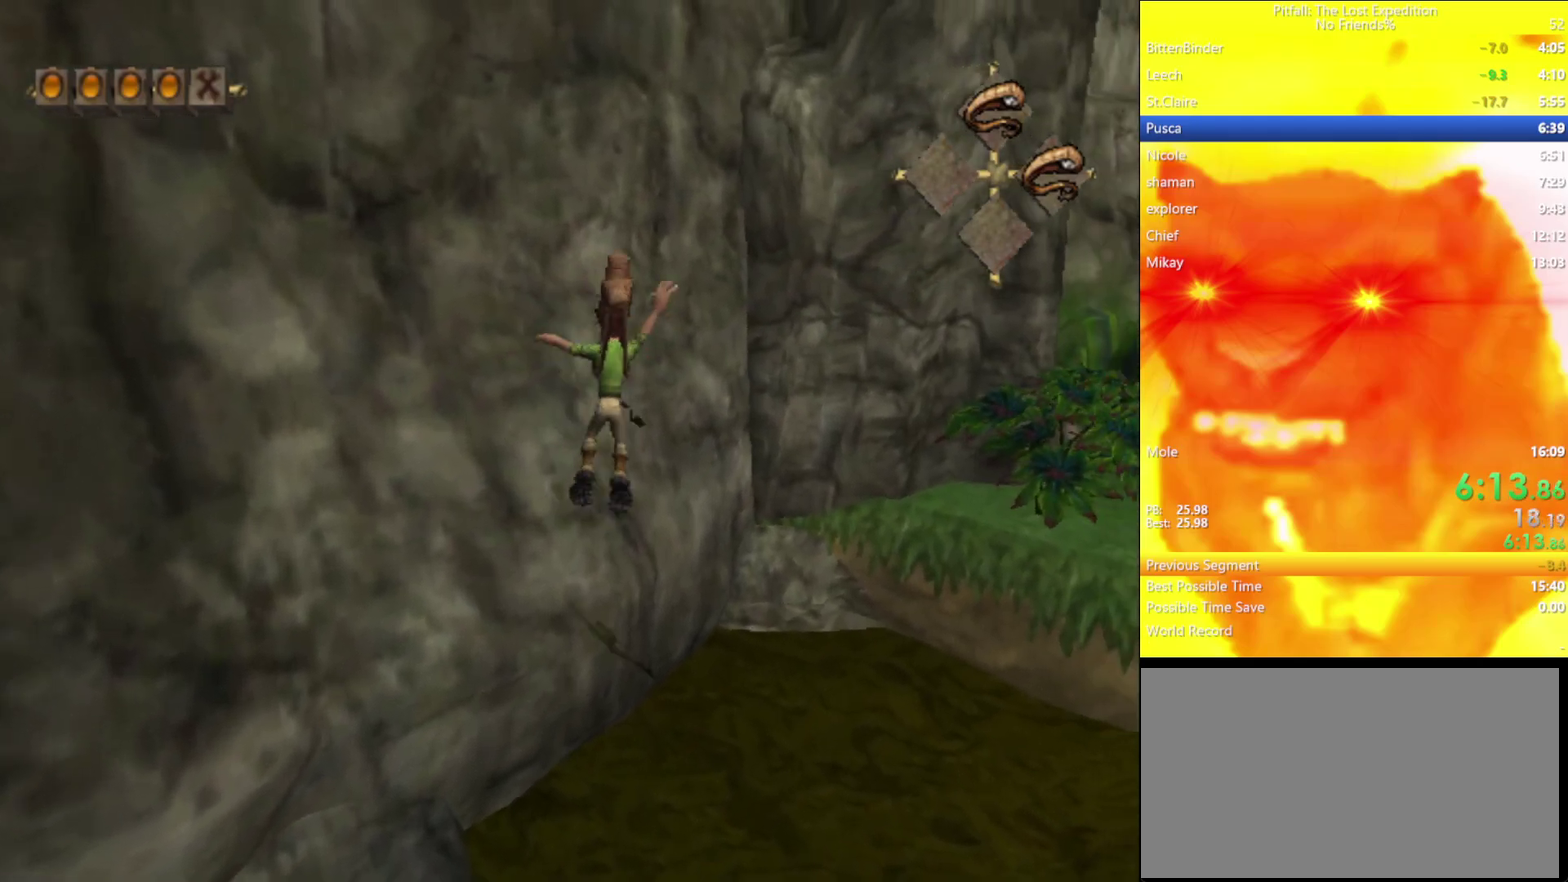
{"buttons": ["A", "L1", "R1"], "left_stick": "up", "right_stick": "center", "events": [[167, "left_stick", "up"]]}
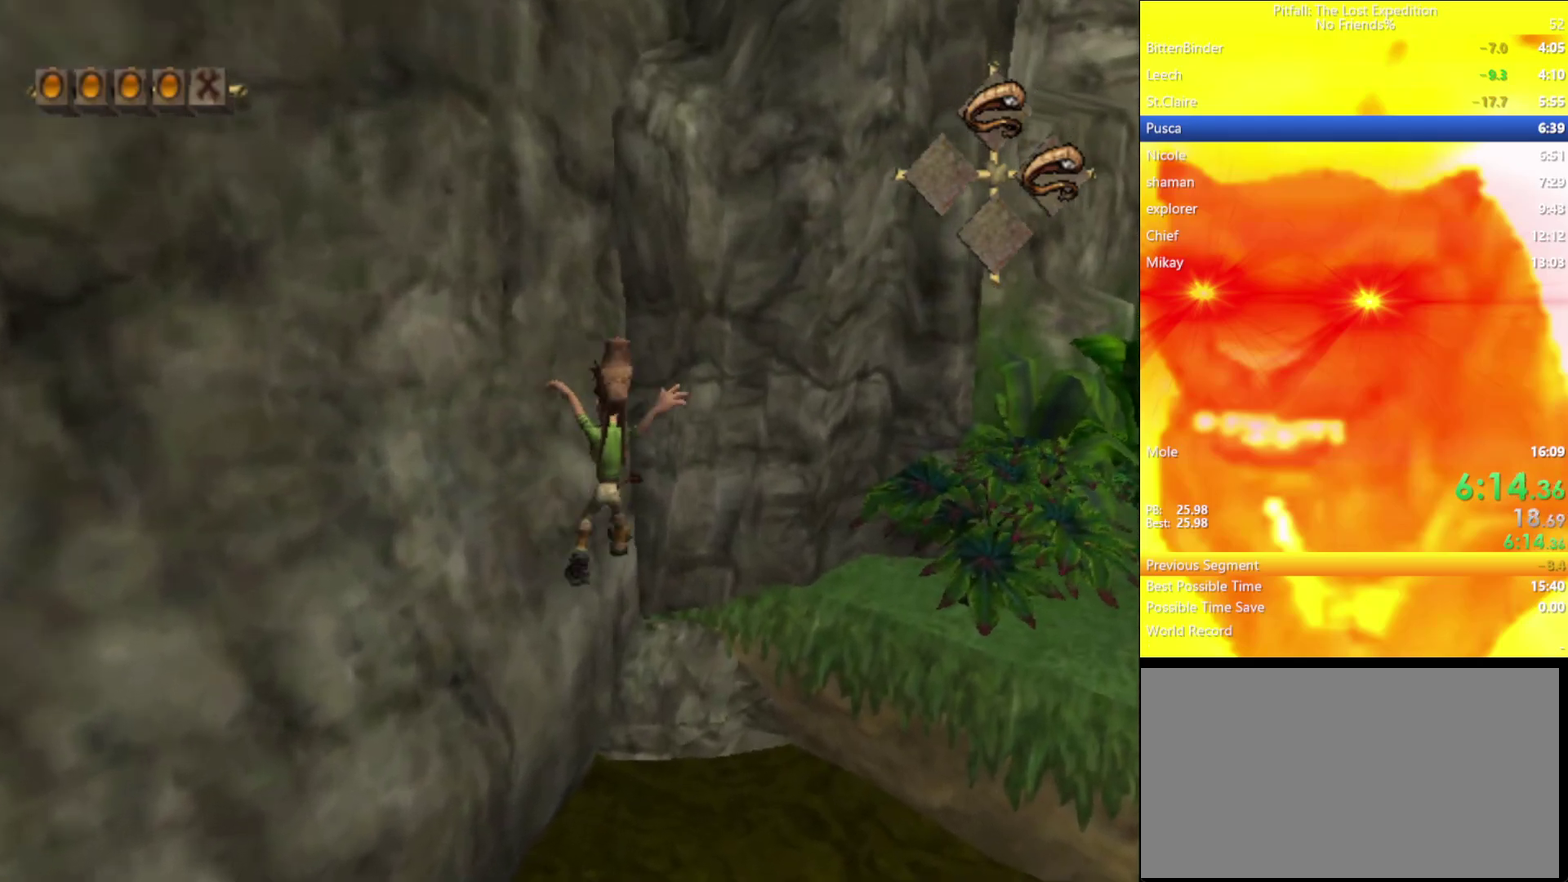
{"buttons": ["A", "L1", "R1"], "left_stick": "up-right", "right_stick": "center", "events": [[50, "A", "up"], [433, "A", "down"], [433, "left_stick", "up-right"]]}
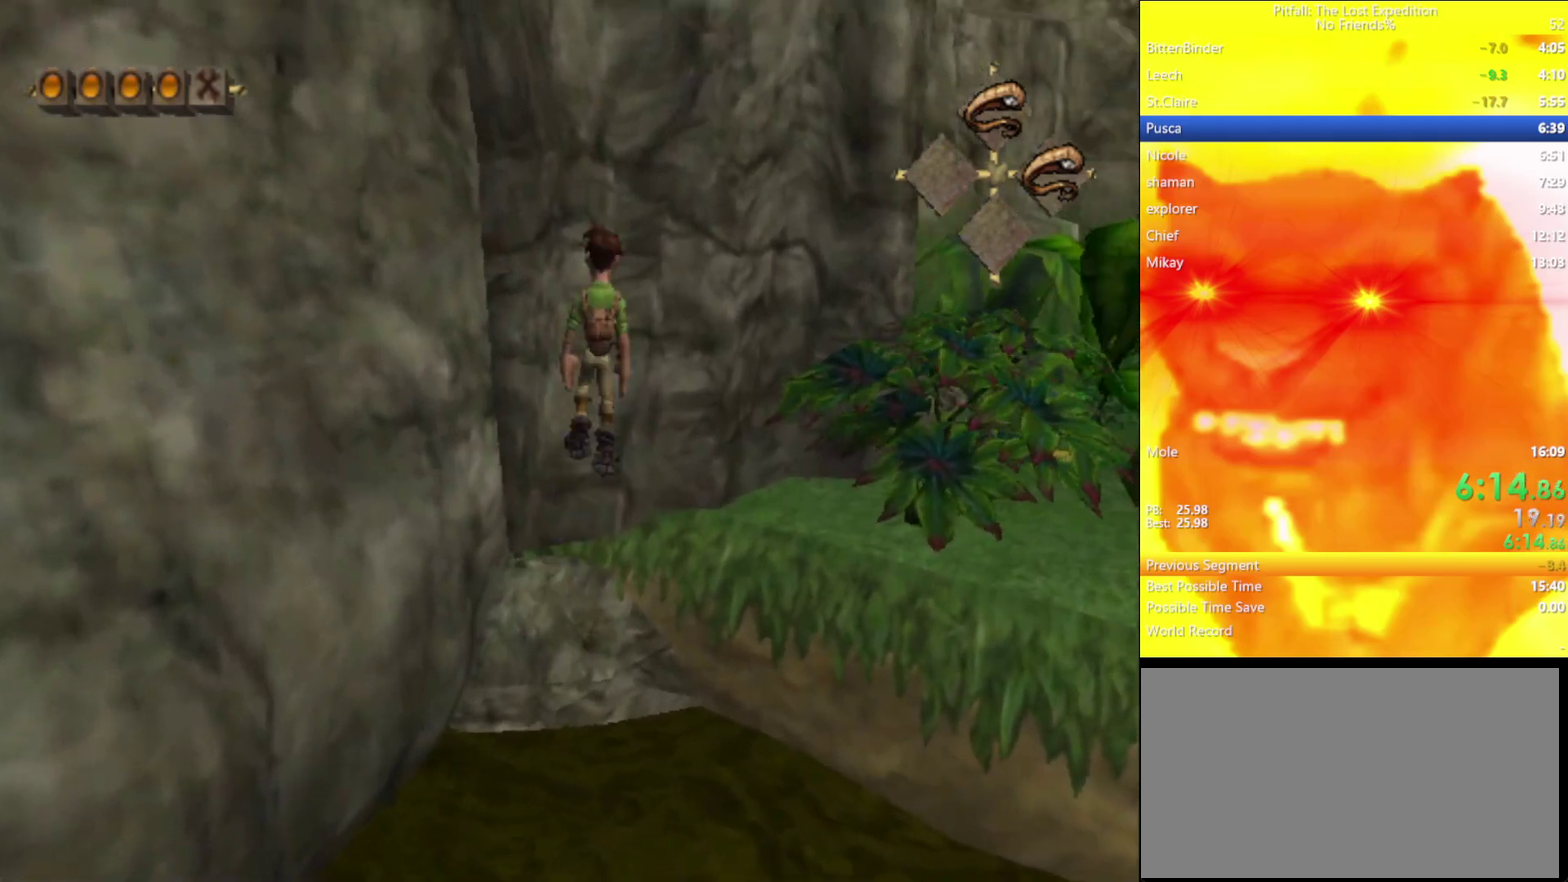
{"buttons": ["L1", "R1"], "left_stick": "up", "right_stick": "center", "events": [[100, "A", "up"], [483, "left_stick", "up"]]}
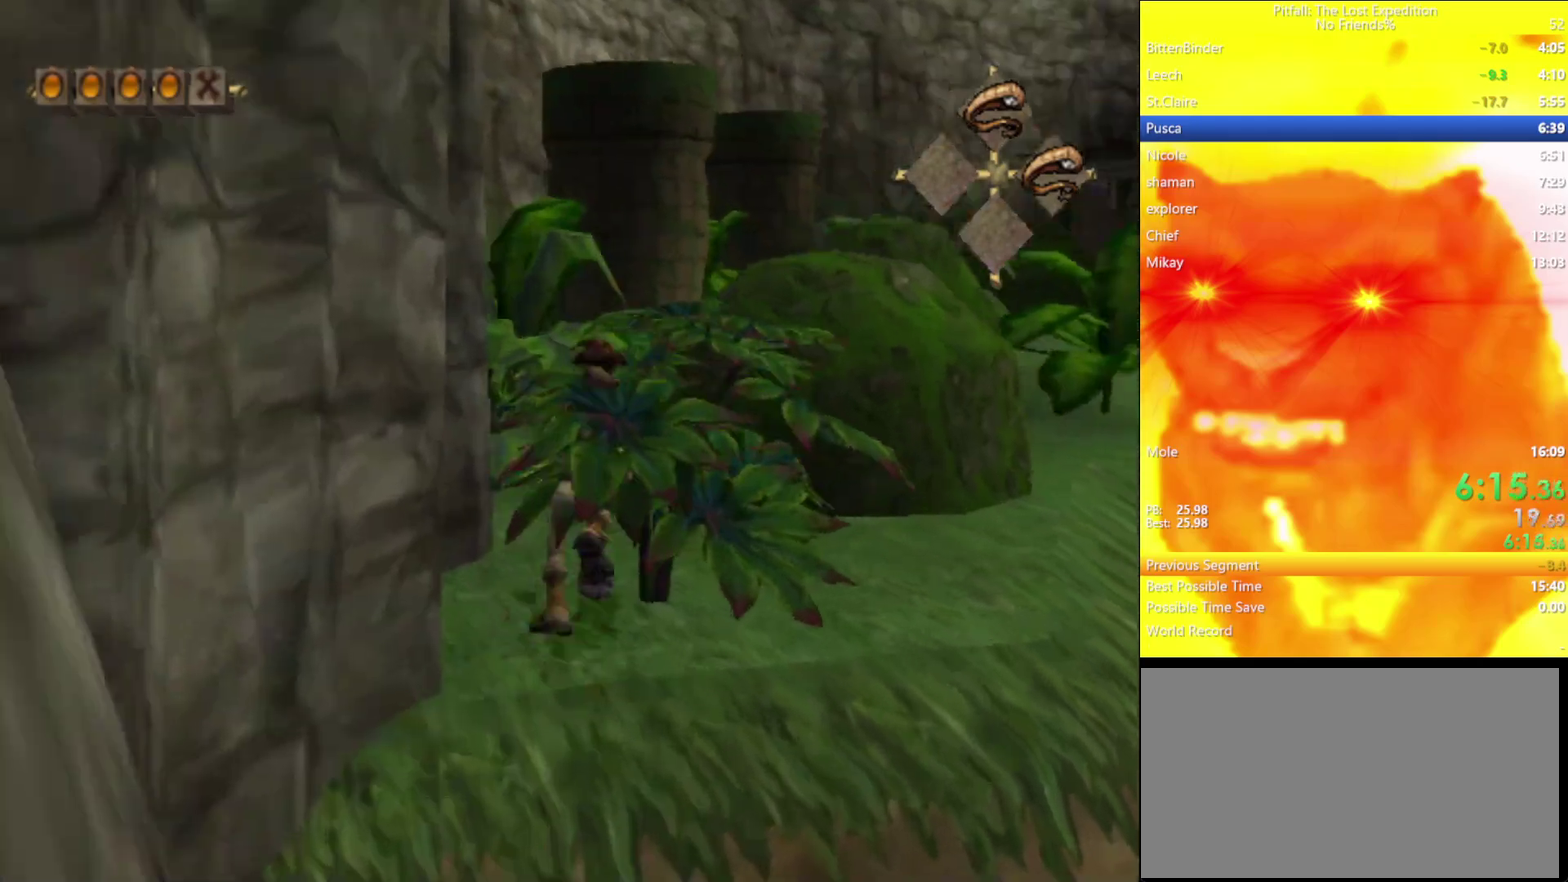
{"buttons": ["L1", "R1"], "left_stick": "up", "right_stick": "center", "events": [[133, "A", "down"], [367, "A", "up"]]}
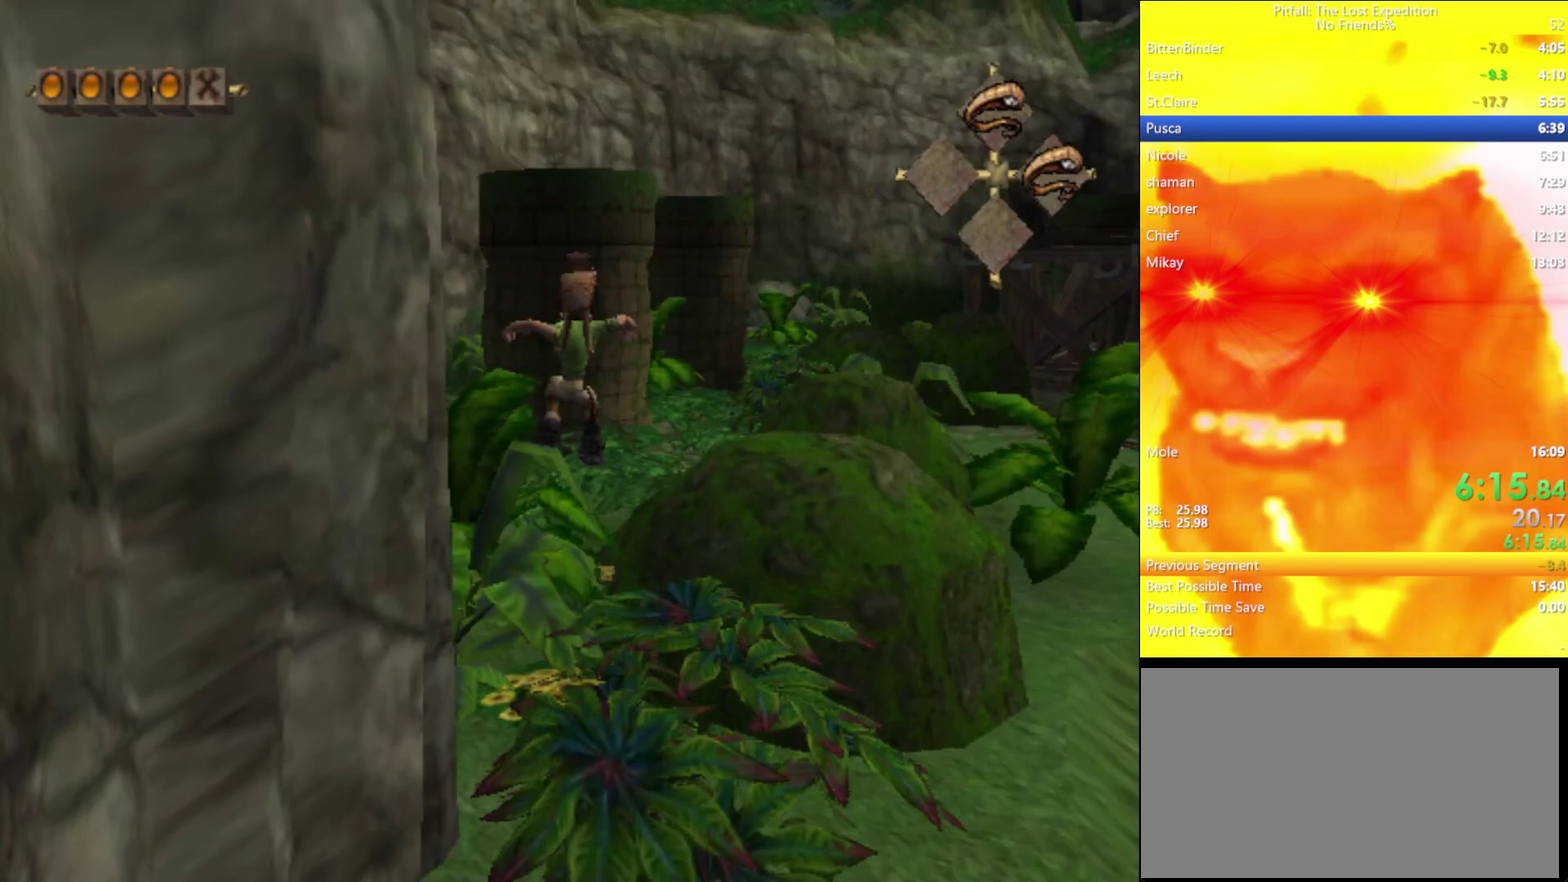
{"buttons": [], "left_stick": "up", "right_stick": "center", "events": [[67, "B", "down"], [100, "left_stick", "up-right"], [117, "B", "up"], [117, "R1", "up"], [167, "L1", "up"], [283, "left_stick", "up"]]}
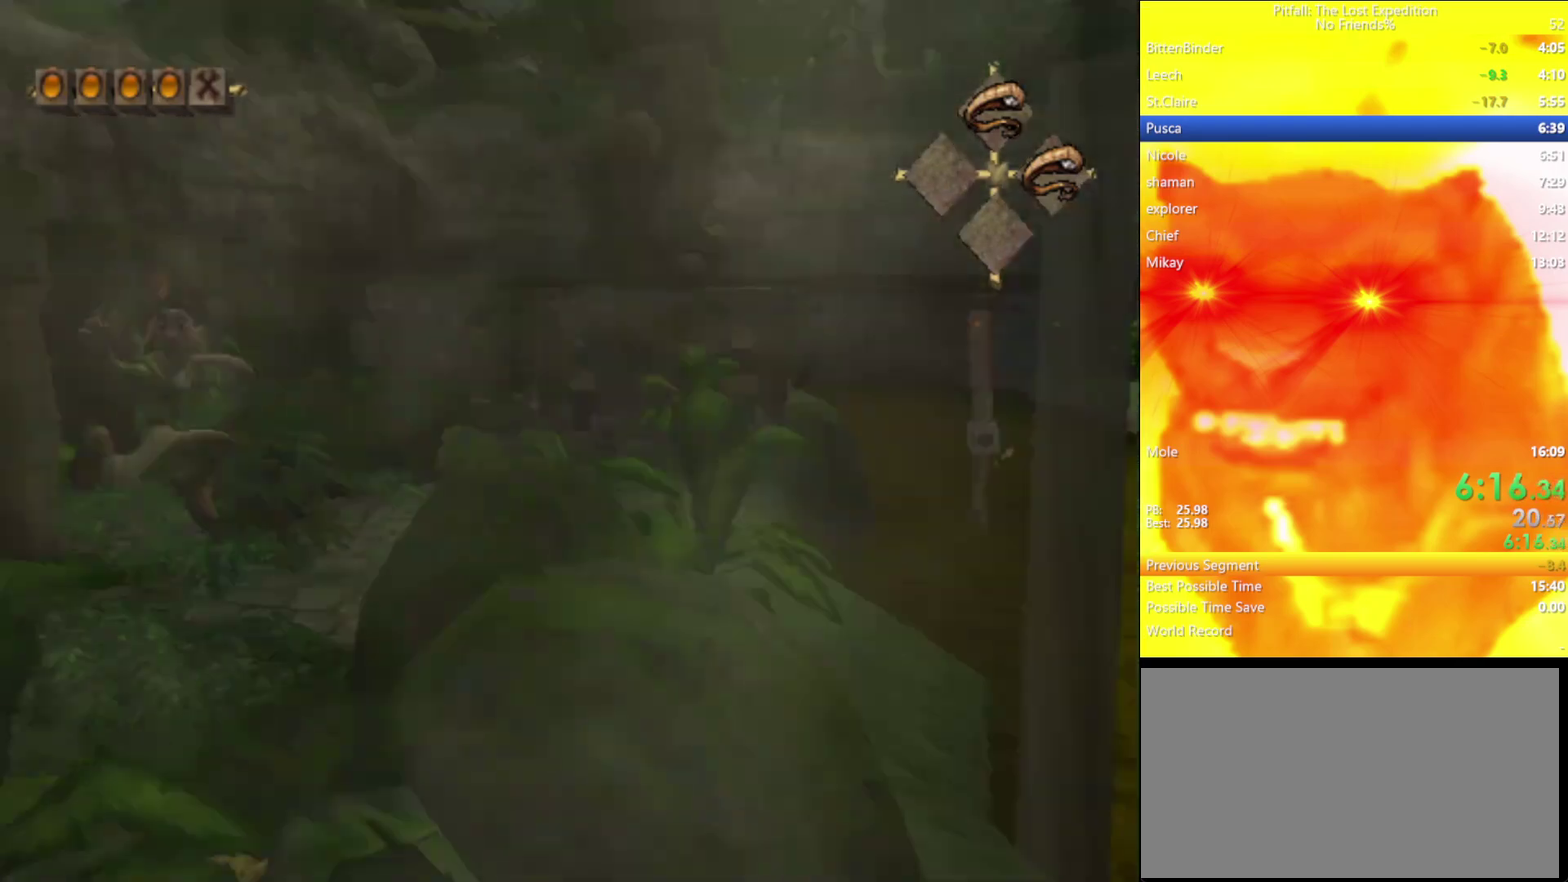
{"buttons": [], "left_stick": "up-left", "right_stick": "center", "events": [[50, "left_stick", "up-left"], [367, "B", "down"], [450, "B", "up"]]}
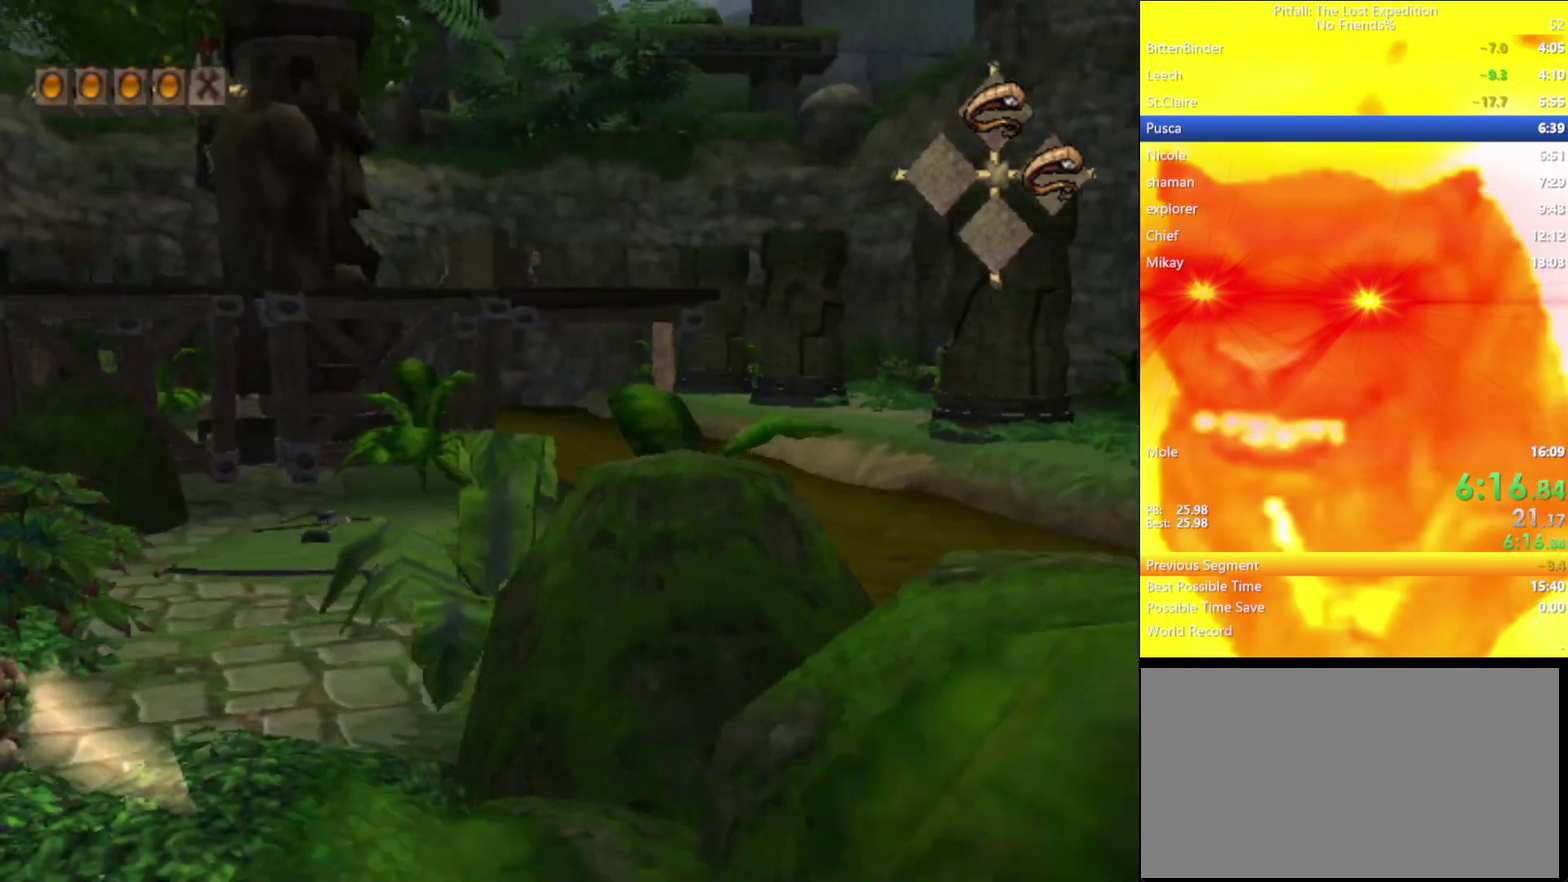
{"buttons": [], "left_stick": "up-left", "right_stick": "center", "events": [[283, "B", "down"], [350, "B", "up"]]}